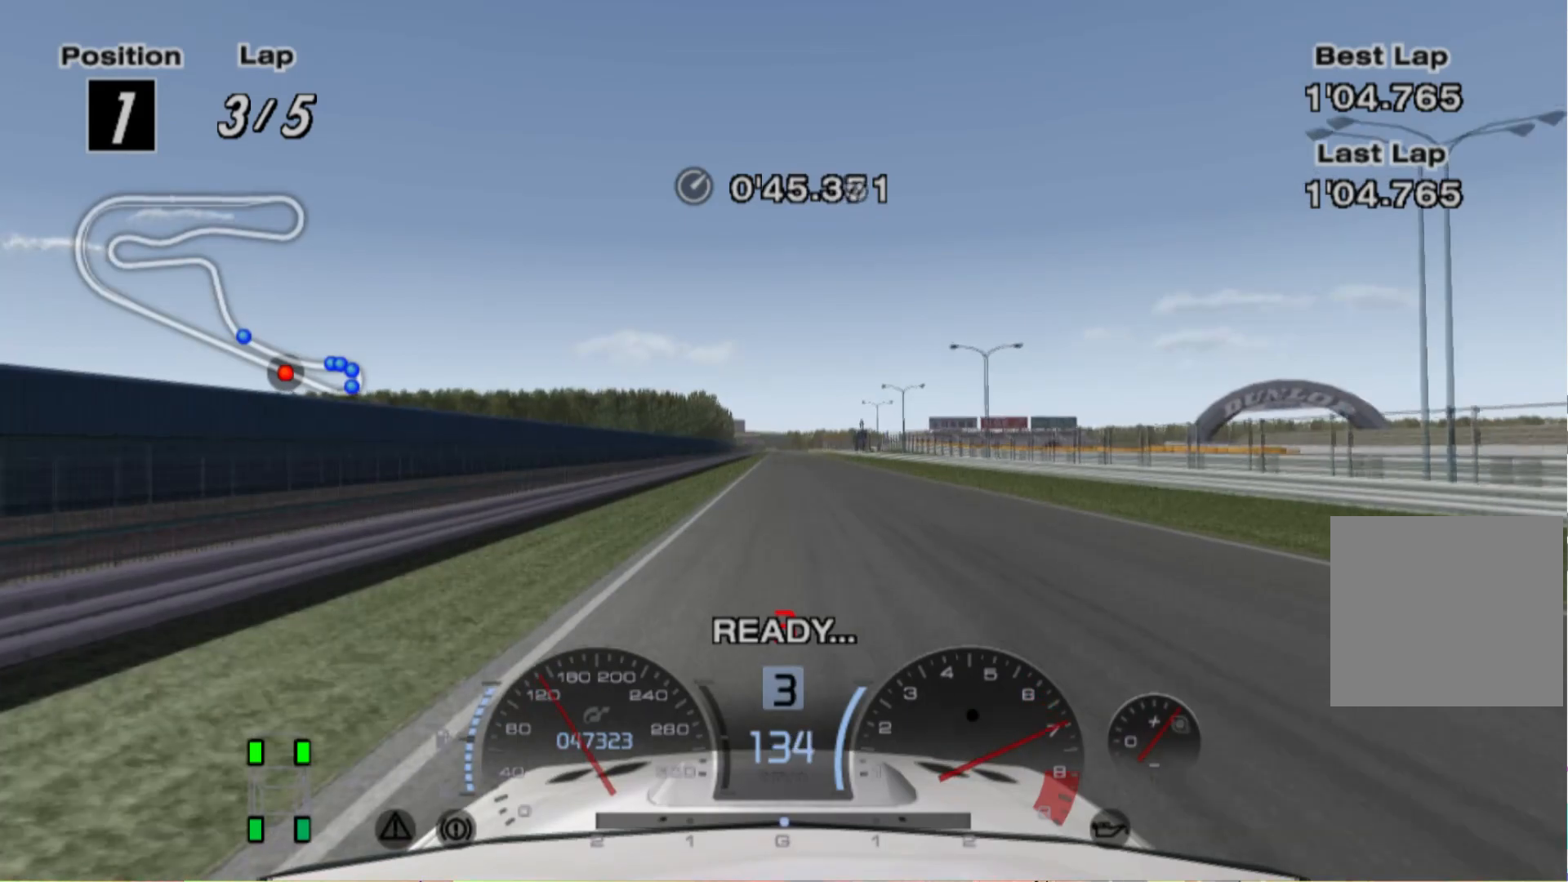
Gameplay with a controller (Xbox layout); each line is a JSON object with the inputs held at the frame after it. "events" lists button and stick changes between this image and that frame as [ms after this image, input, new state], when the widget could be followed in between. Not read: L3 R3 right_stick.
{"buttons": ["R2"], "left_stick": "center", "events": []}
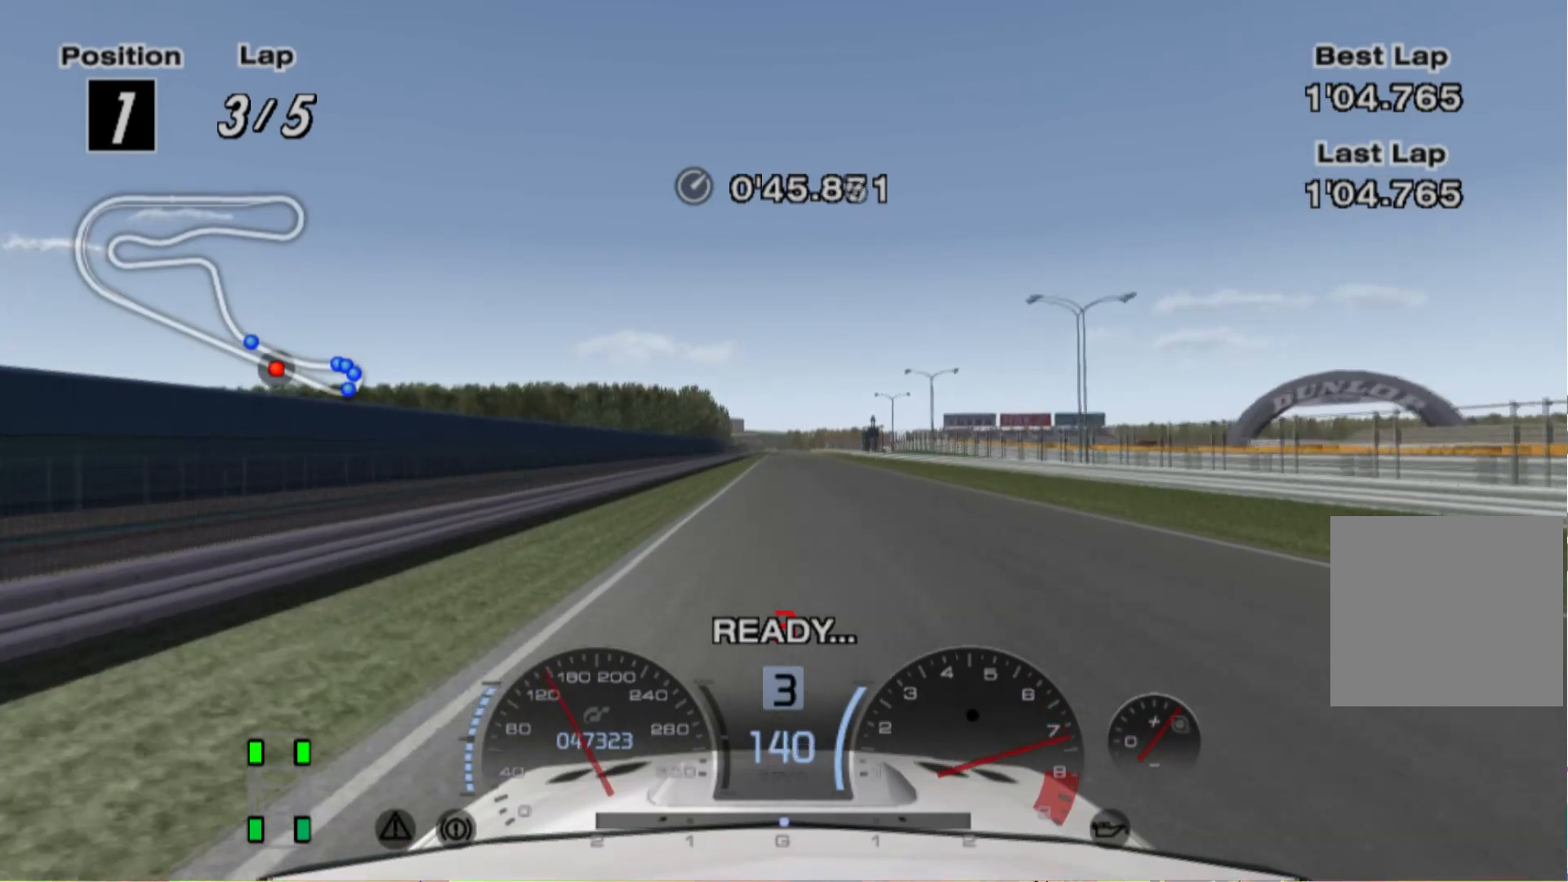
{"buttons": ["R2"], "left_stick": "center", "events": []}
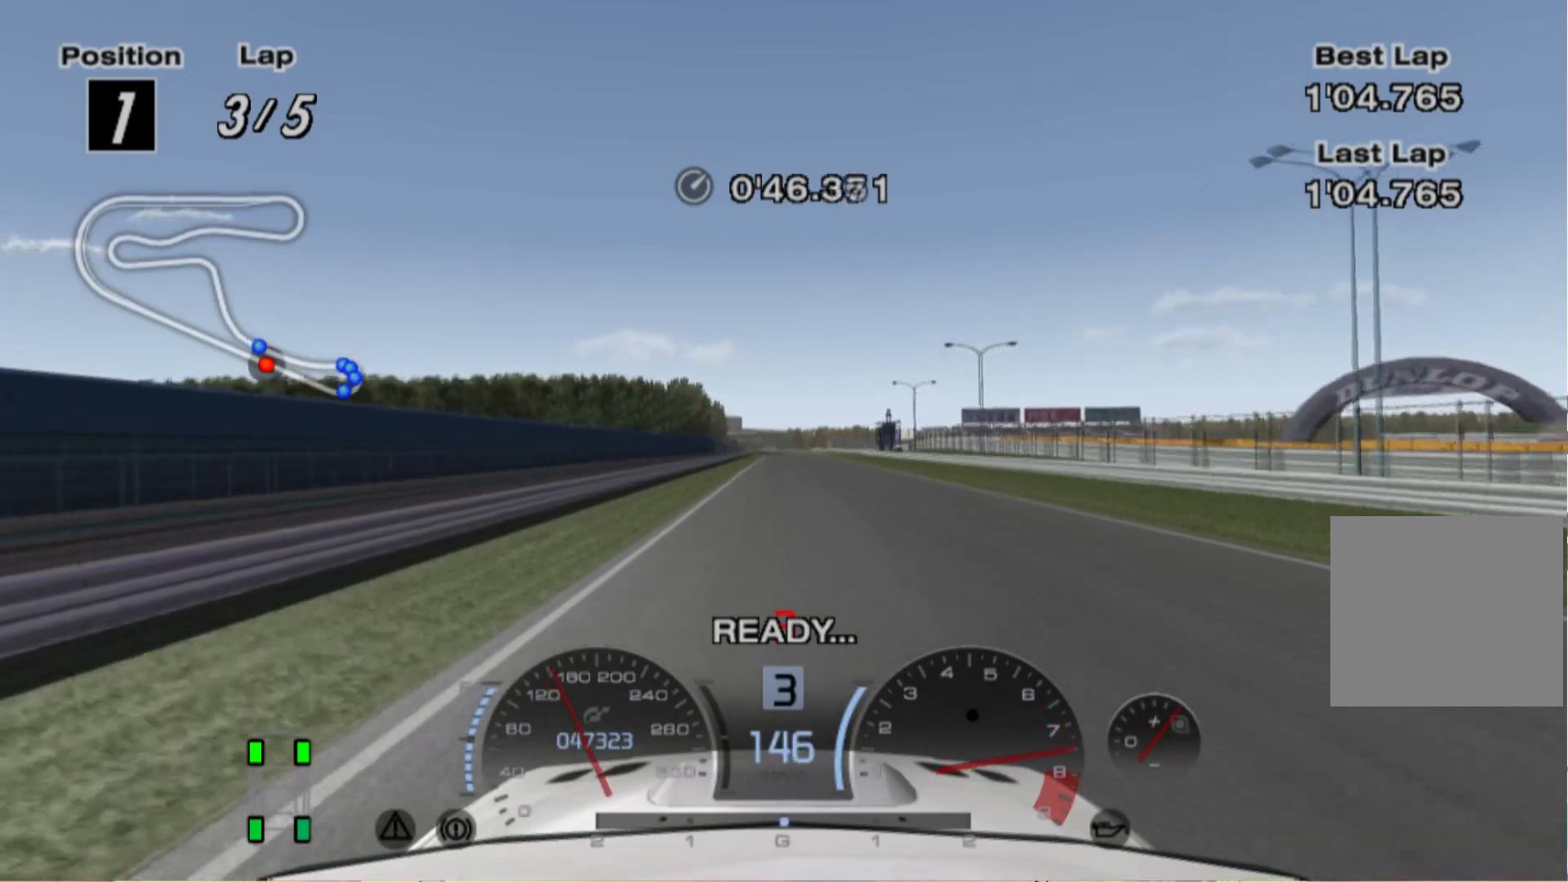
{"buttons": ["R2"], "left_stick": "center", "events": []}
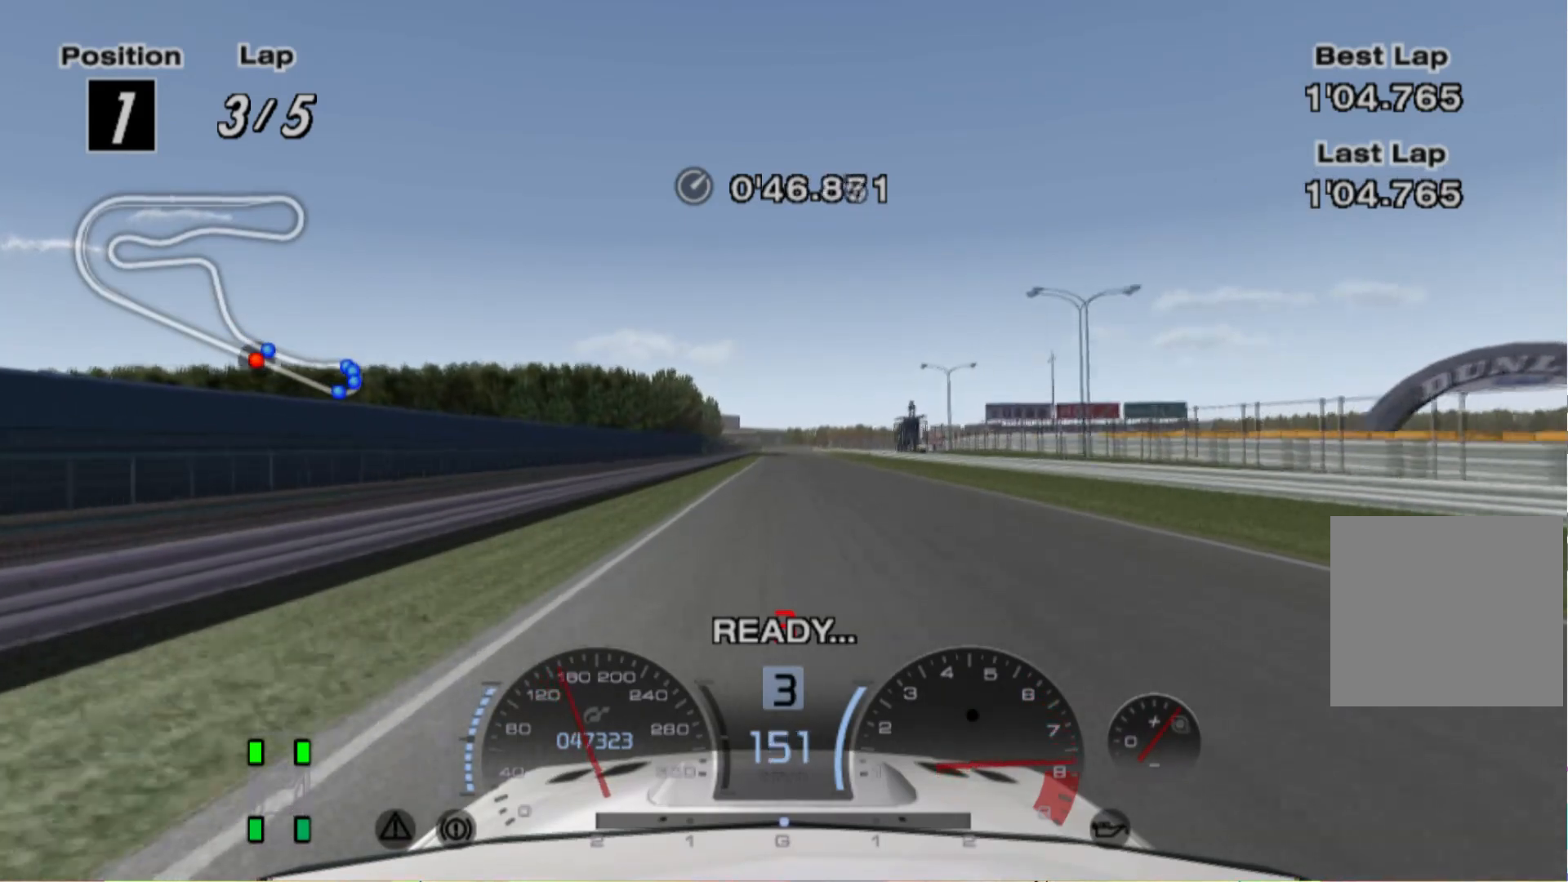
{"buttons": ["R2"], "left_stick": "center", "events": []}
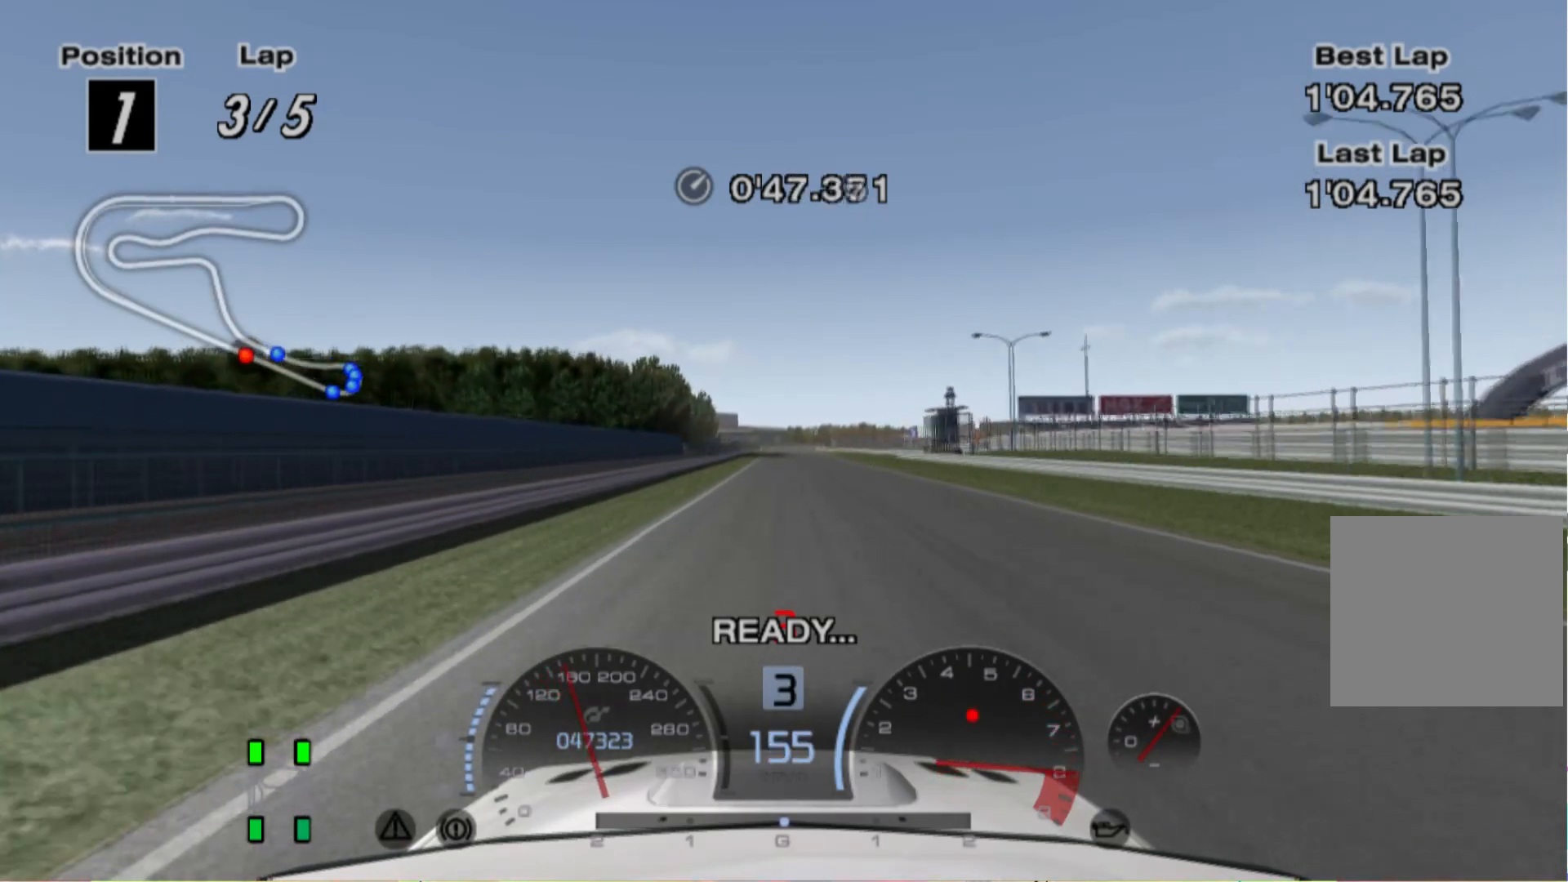
{"buttons": ["A", "R2"], "left_stick": "center", "events": [[500, "A", "down"]]}
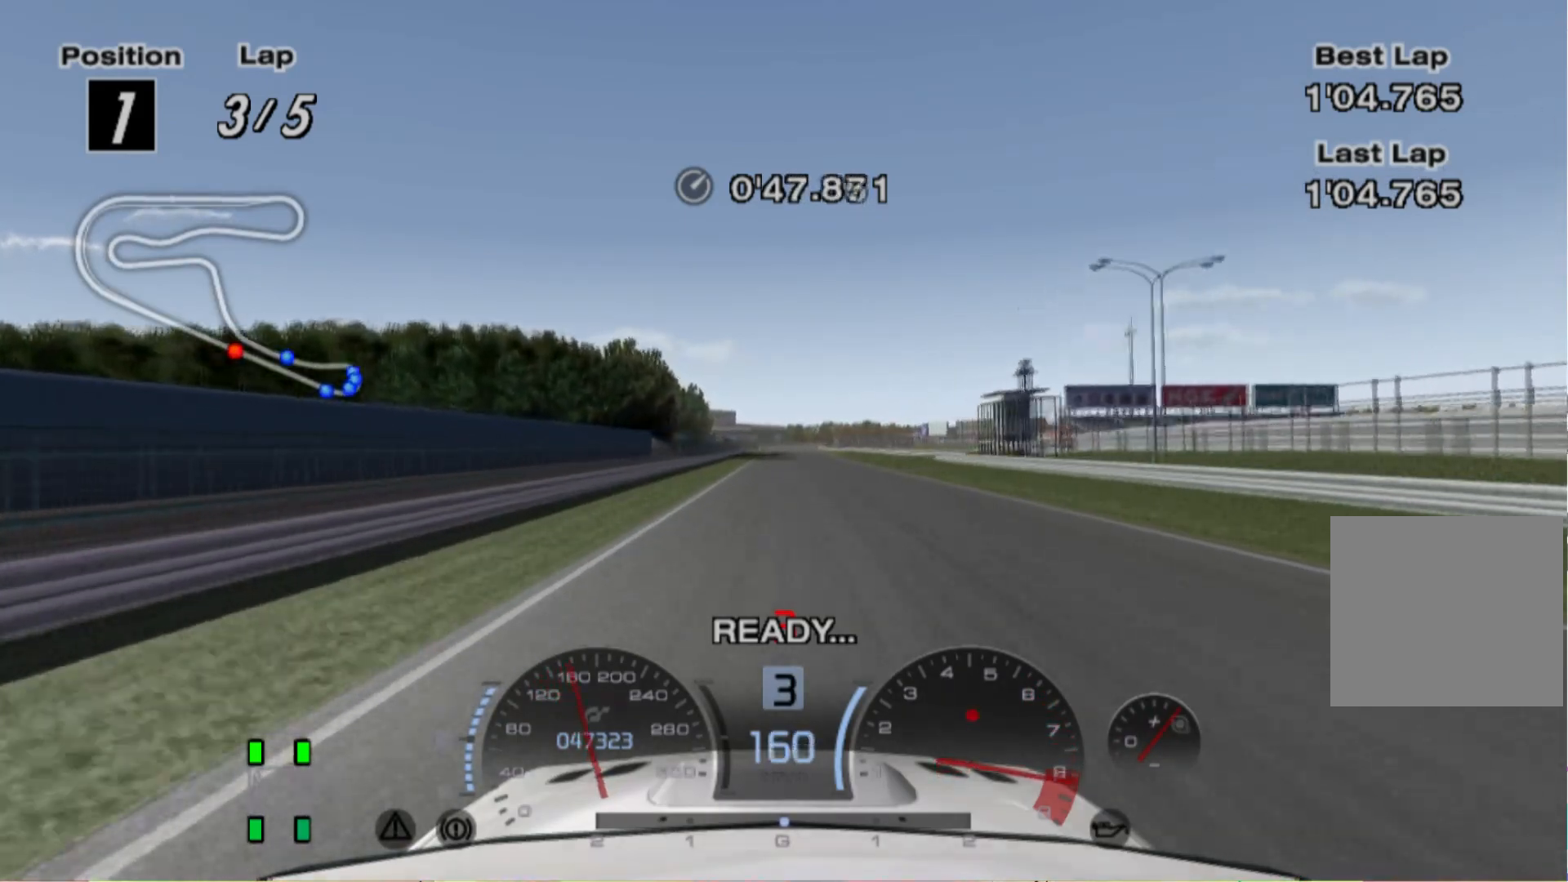
{"buttons": ["R2"], "left_stick": "center", "events": [[100, "A", "up"]]}
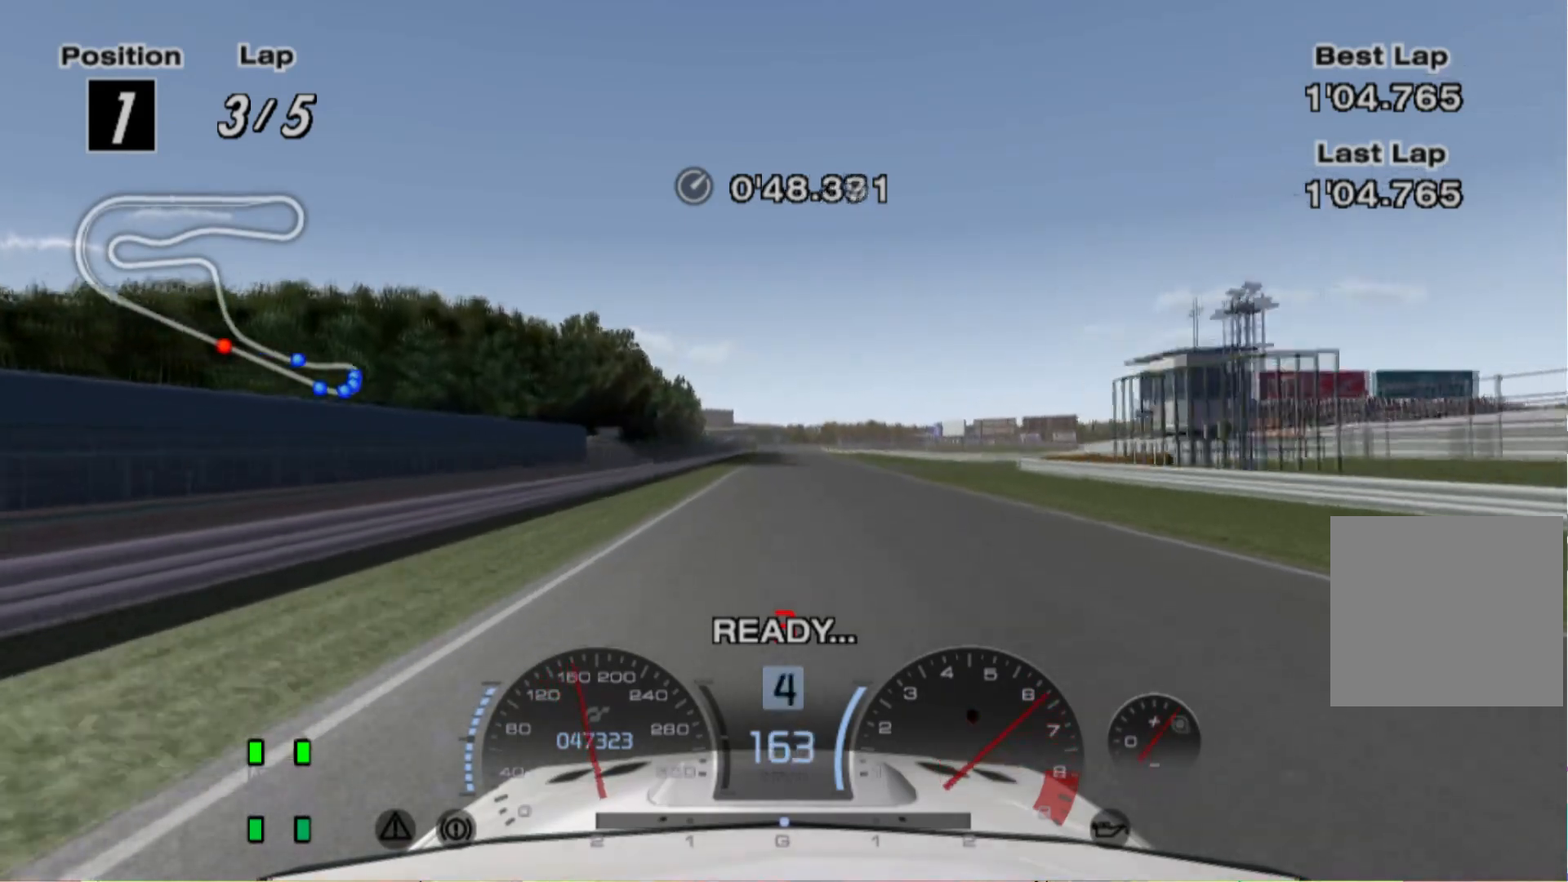
{"buttons": ["R2"], "left_stick": "center", "events": []}
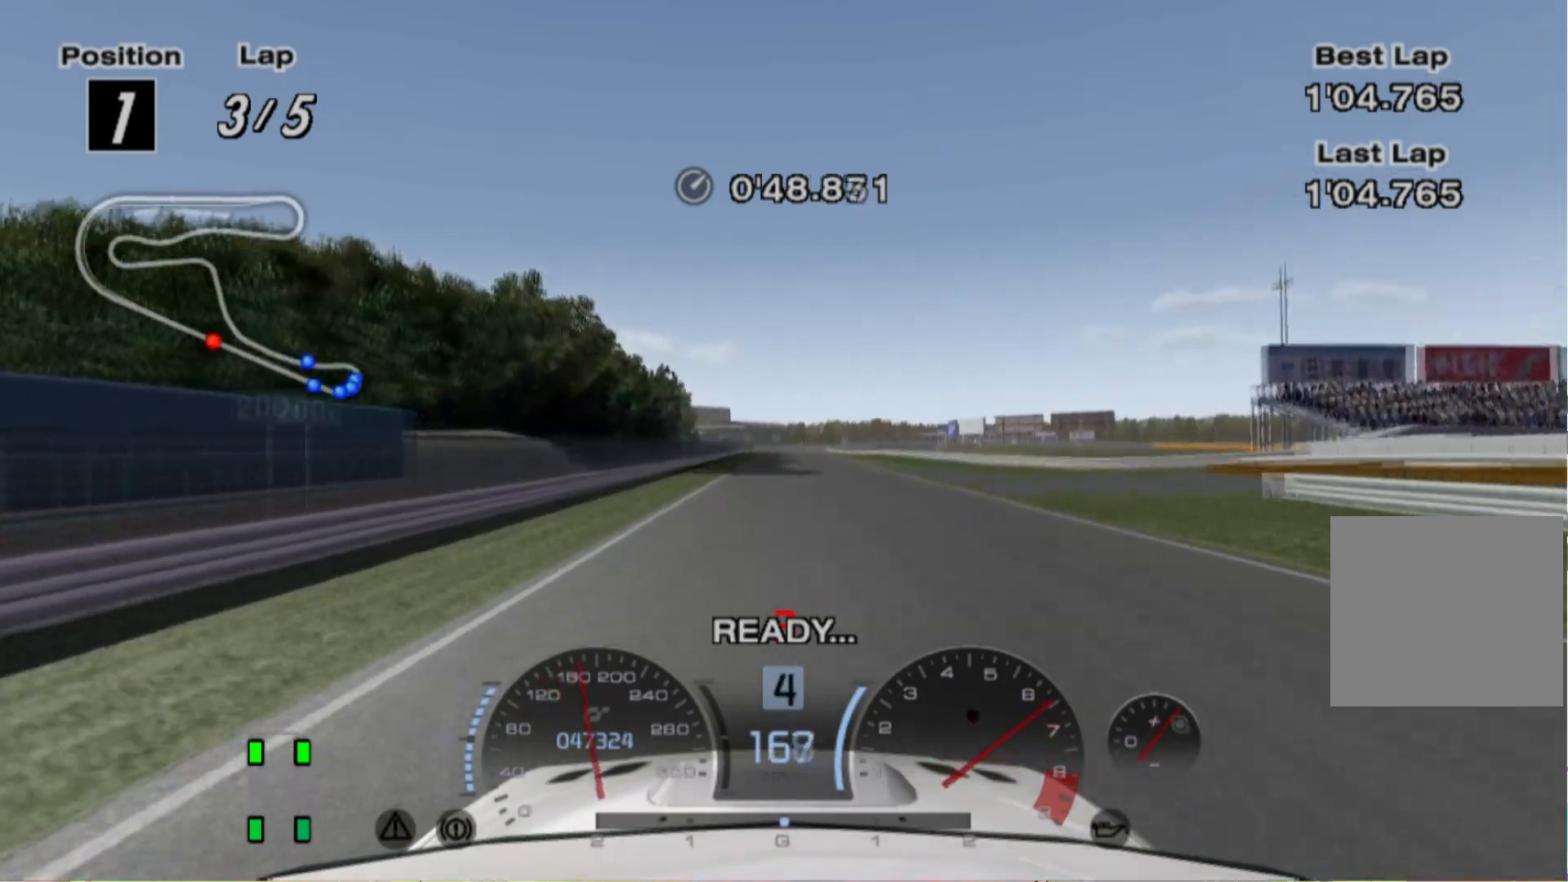
{"buttons": ["R2"], "left_stick": "center", "events": []}
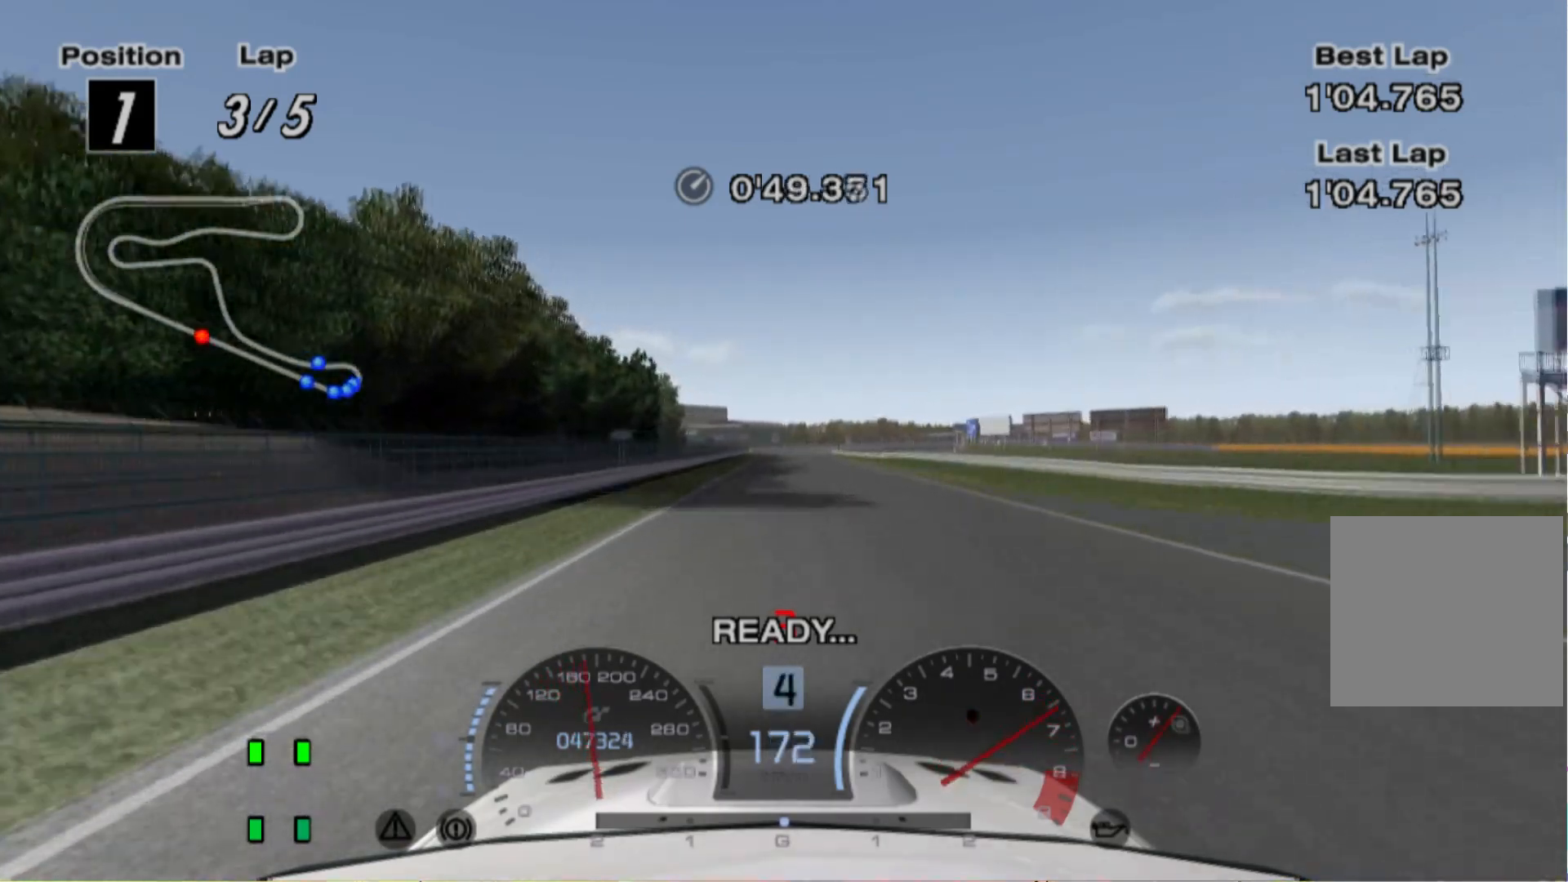
{"buttons": ["R2"], "left_stick": "center", "events": []}
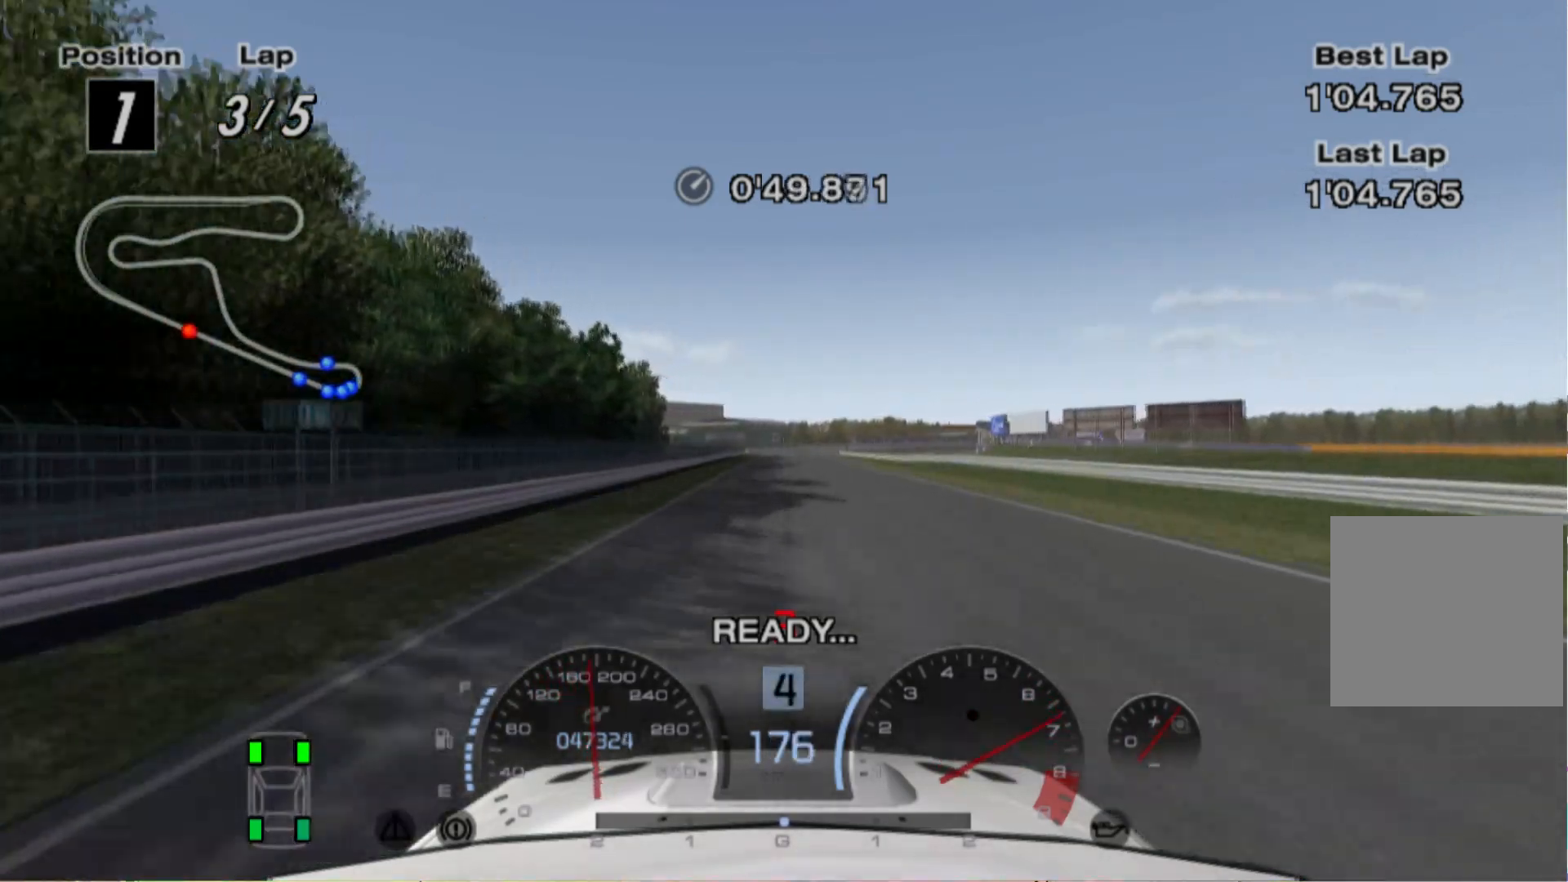
{"buttons": ["R2"], "left_stick": "center", "events": [[320, "left_stick", "left"], [460, "left_stick", "center"]]}
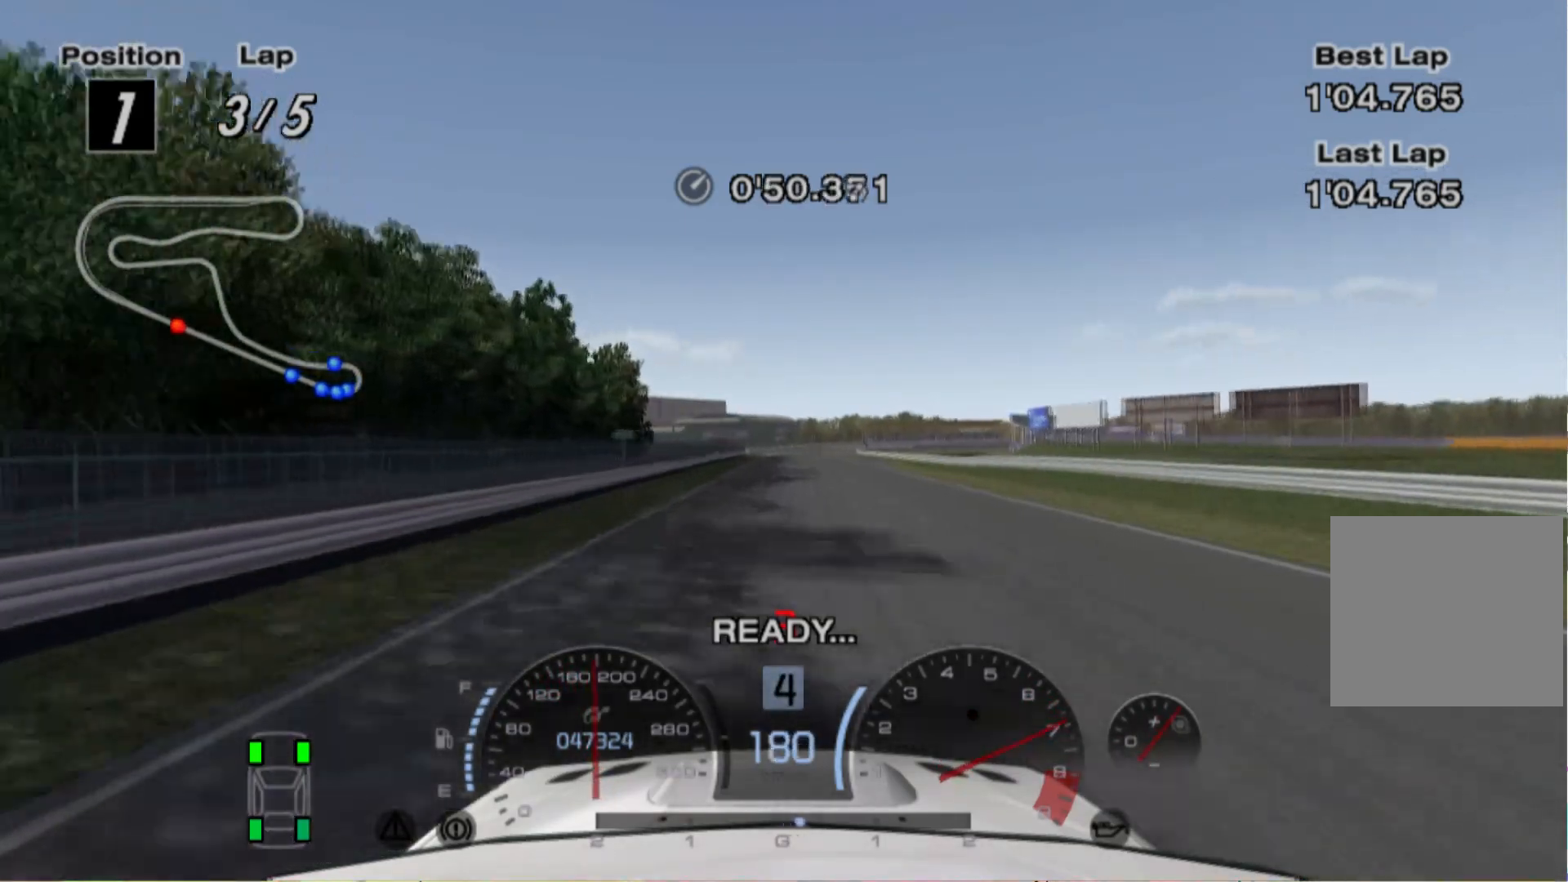
{"buttons": ["R2"], "left_stick": "center", "events": [[400, "left_stick", "right"], [500, "left_stick", "center"]]}
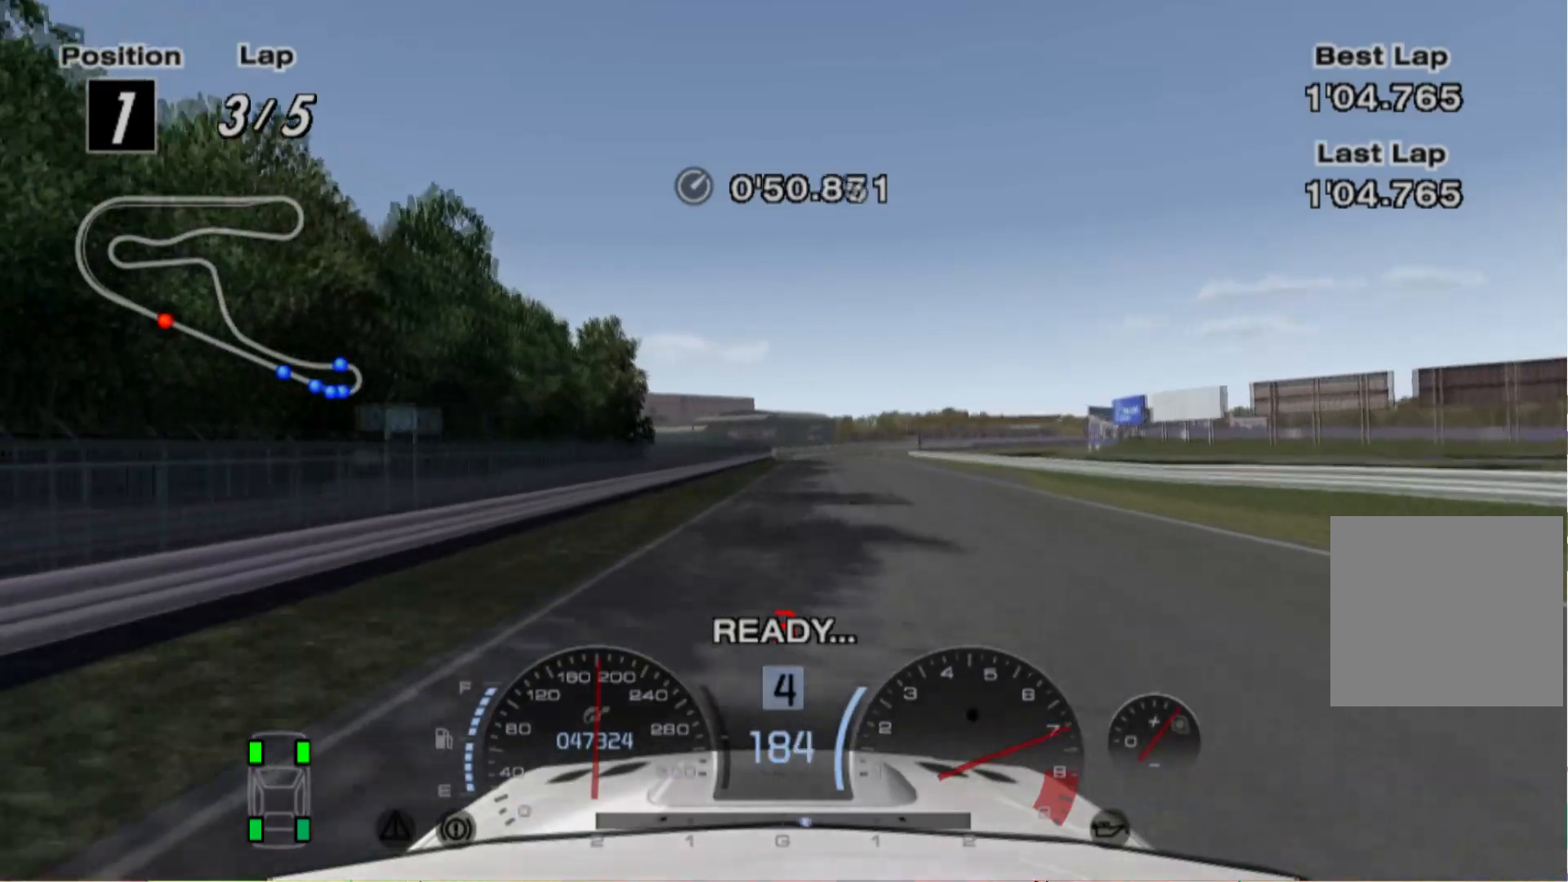
{"buttons": ["R2"], "left_stick": "left", "events": [[380, "left_stick", "left"]]}
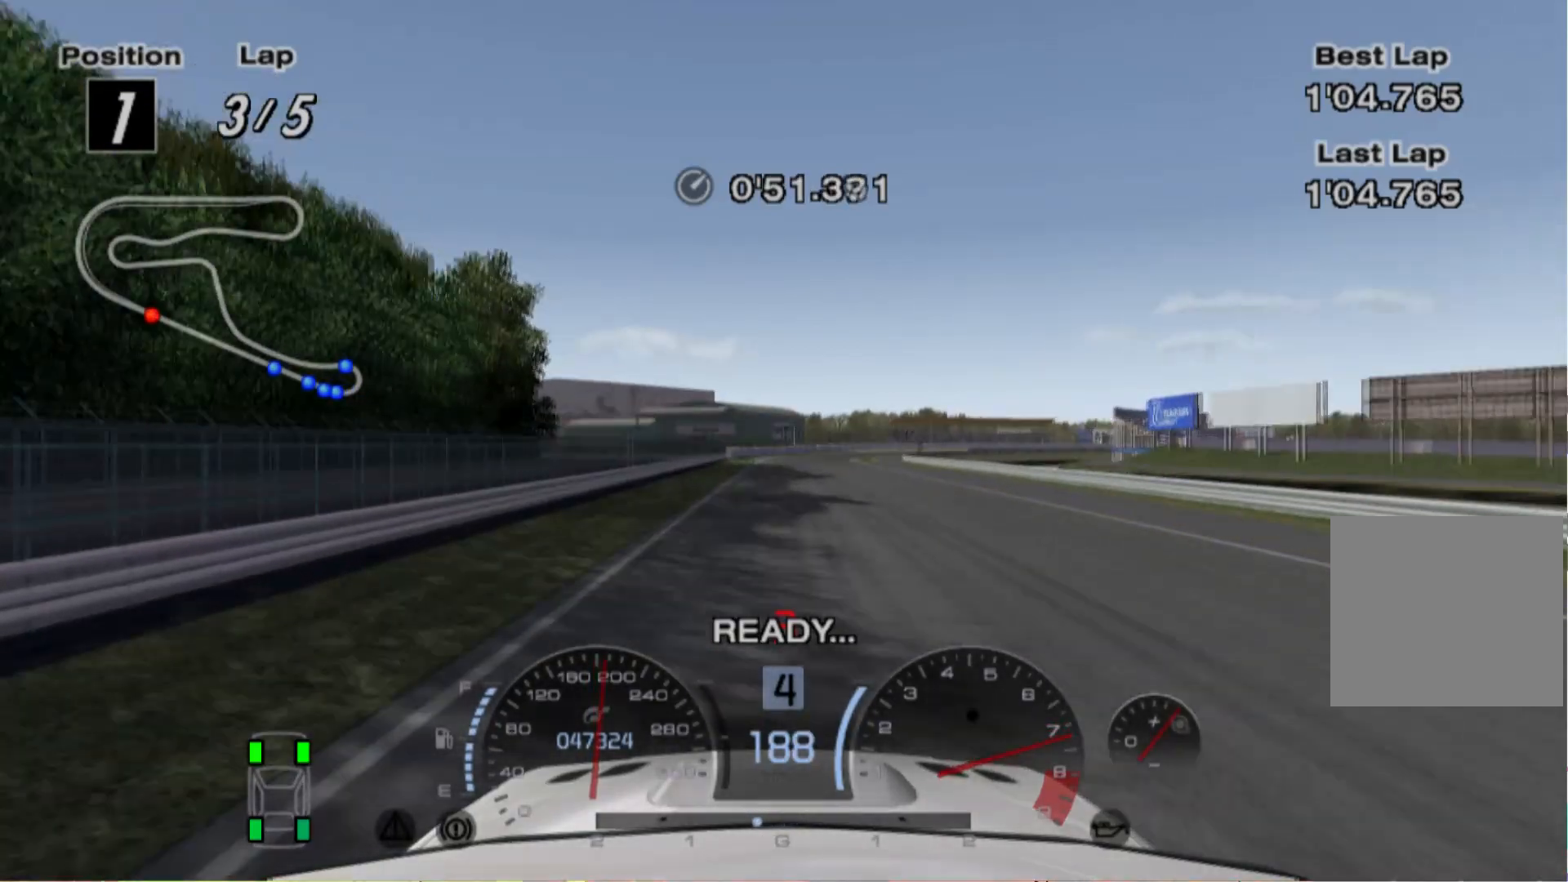
{"buttons": ["R2"], "left_stick": "right", "events": [[80, "left_stick", "center"], [280, "left_stick", "left"], [380, "left_stick", "center"], [480, "left_stick", "right"]]}
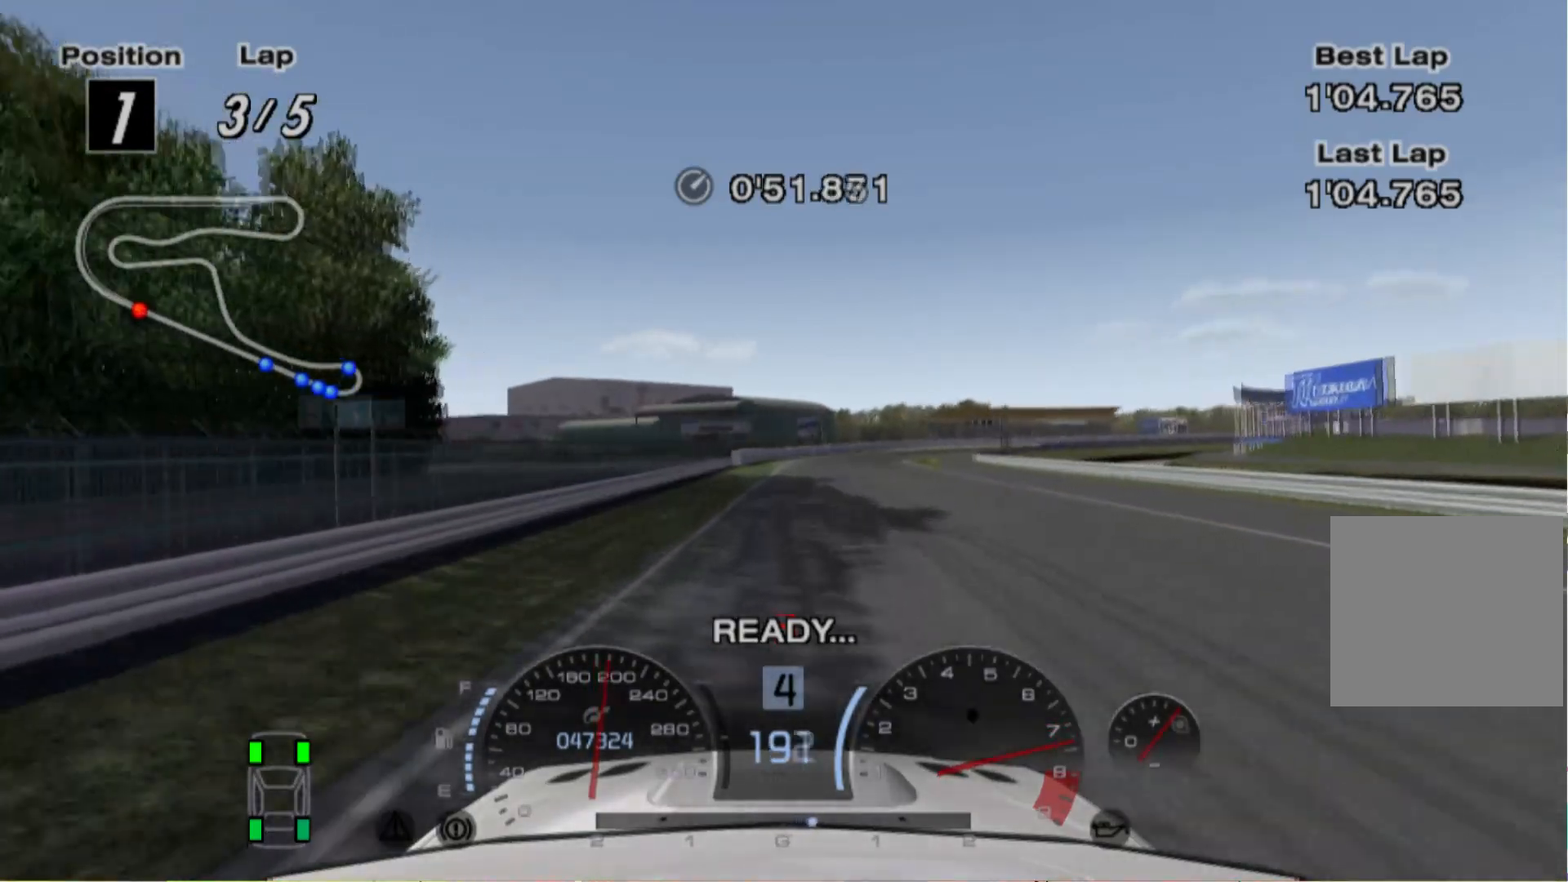
{"buttons": ["L2"], "left_stick": "center", "events": [[100, "left_stick", "center"], [300, "left_stick", "right"], [360, "L2", "down"], [400, "R2", "up"], [400, "left_stick", "center"]]}
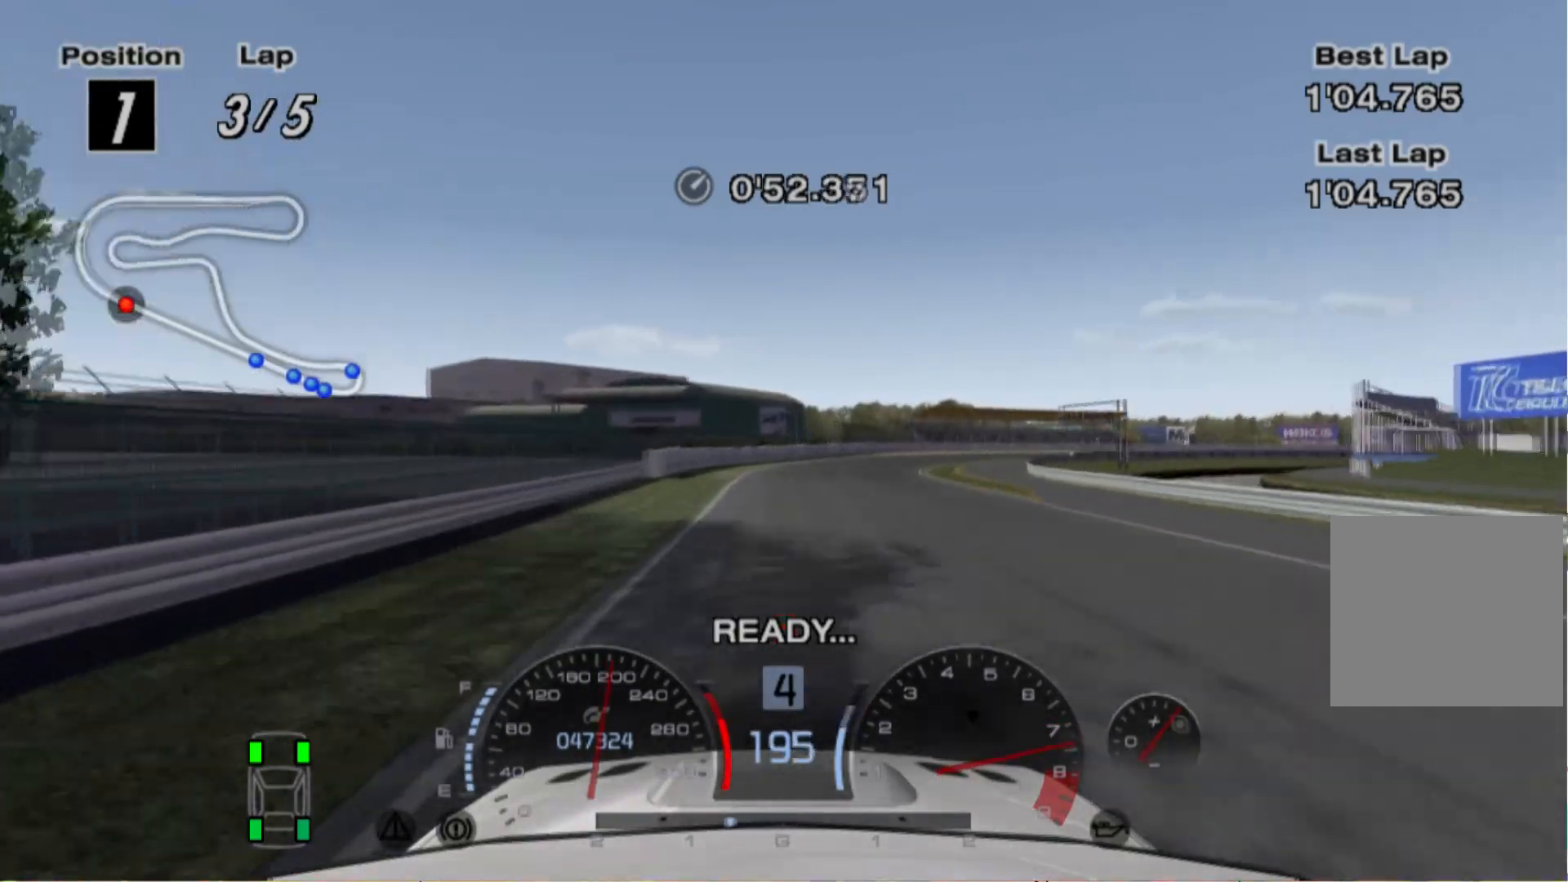
{"buttons": ["L2"], "left_stick": "center", "events": [[380, "left_stick", "right"], [480, "left_stick", "center"]]}
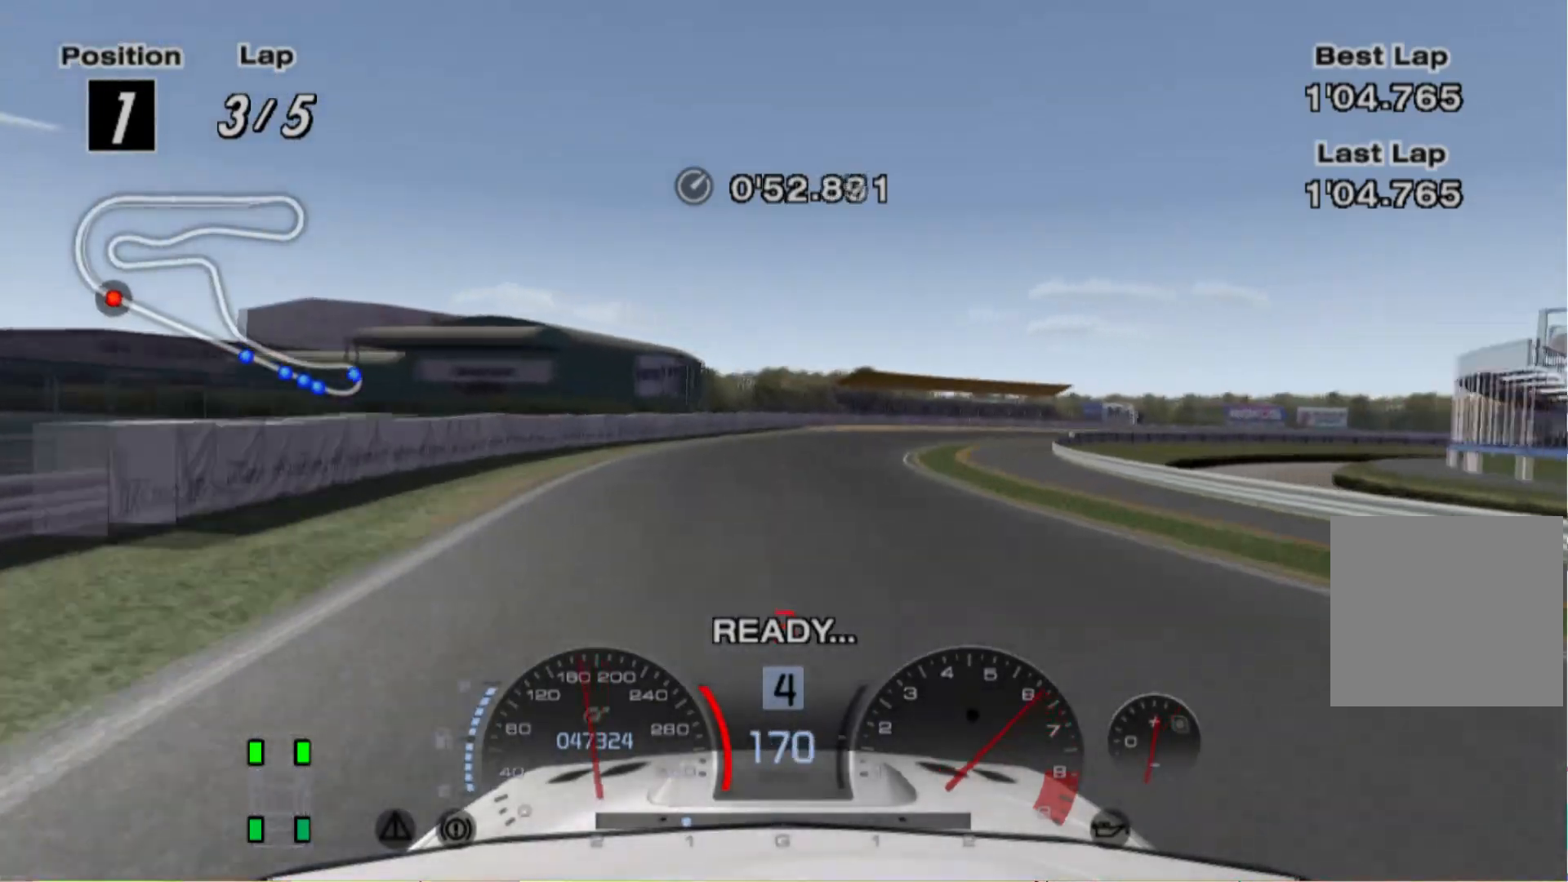
{"buttons": ["X", "L2"], "left_stick": "right", "events": [[400, "left_stick", "right"], [500, "X", "down"]]}
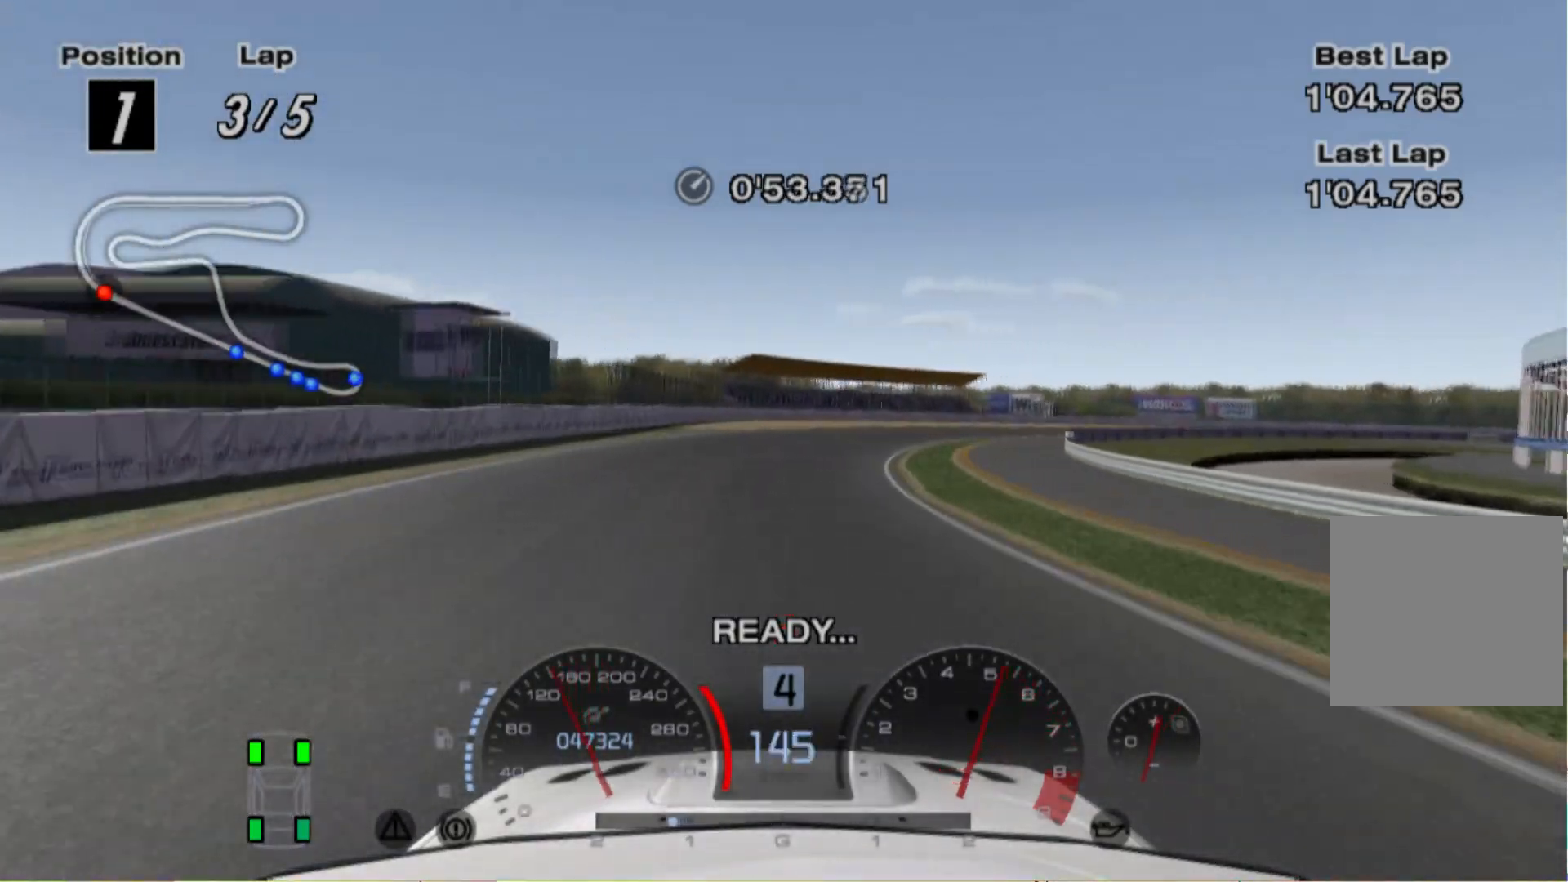
{"buttons": [], "left_stick": "right", "events": [[40, "left_stick", "center"], [80, "L2", "up"], [80, "X", "up"], [180, "left_stick", "right"]]}
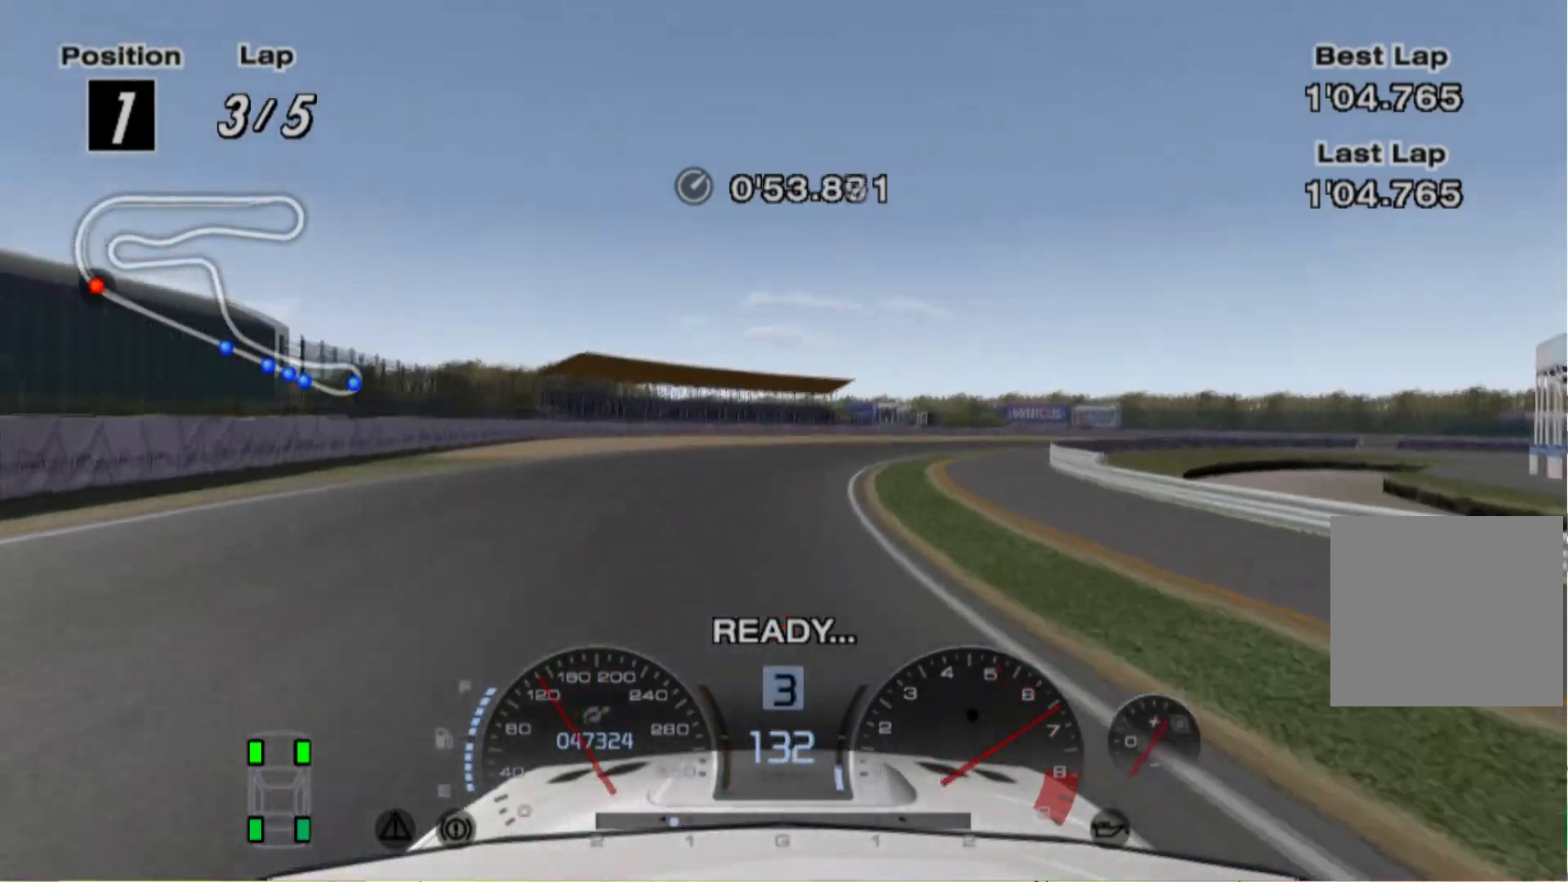
{"buttons": [], "left_stick": "right", "events": []}
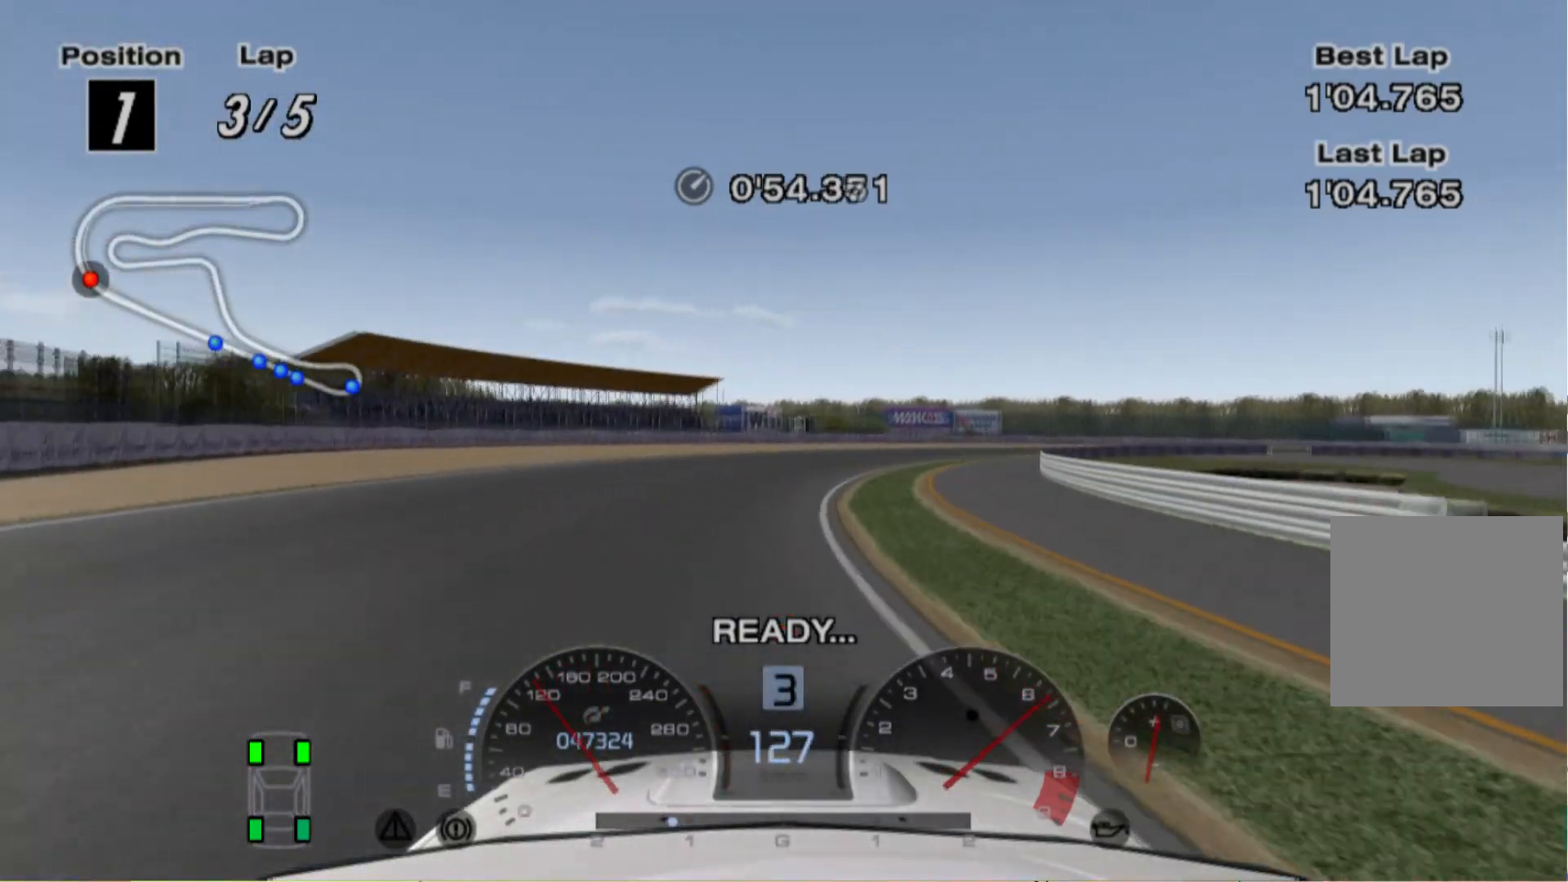
{"buttons": ["R2"], "left_stick": "right", "events": [[160, "R2", "down"], [220, "R2", "up"], [360, "R2", "down"]]}
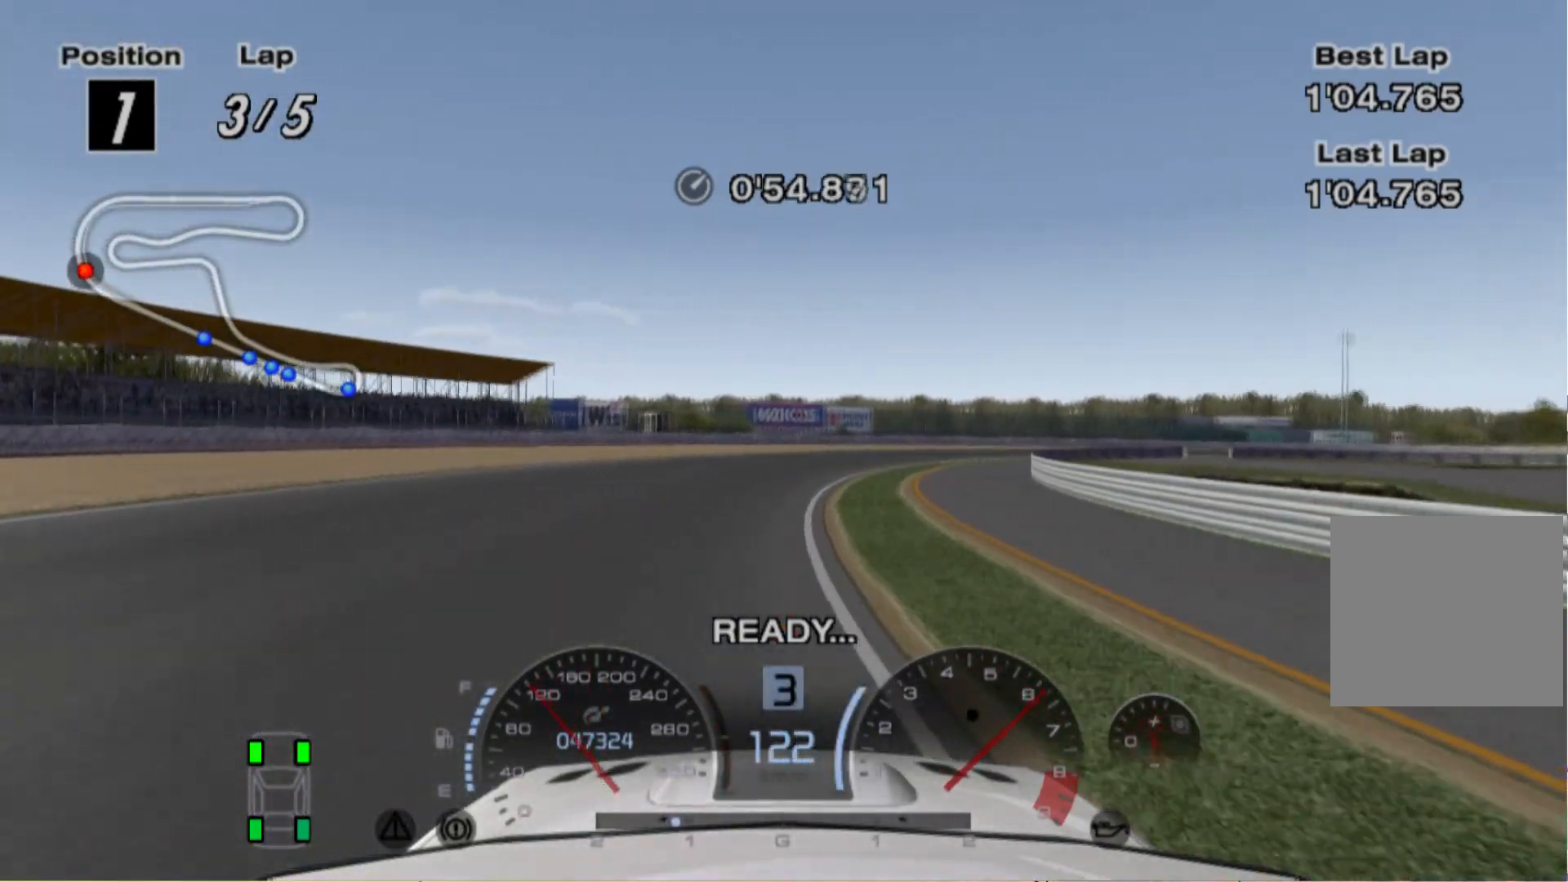
{"buttons": [], "left_stick": "right", "events": [[260, "R2", "up"]]}
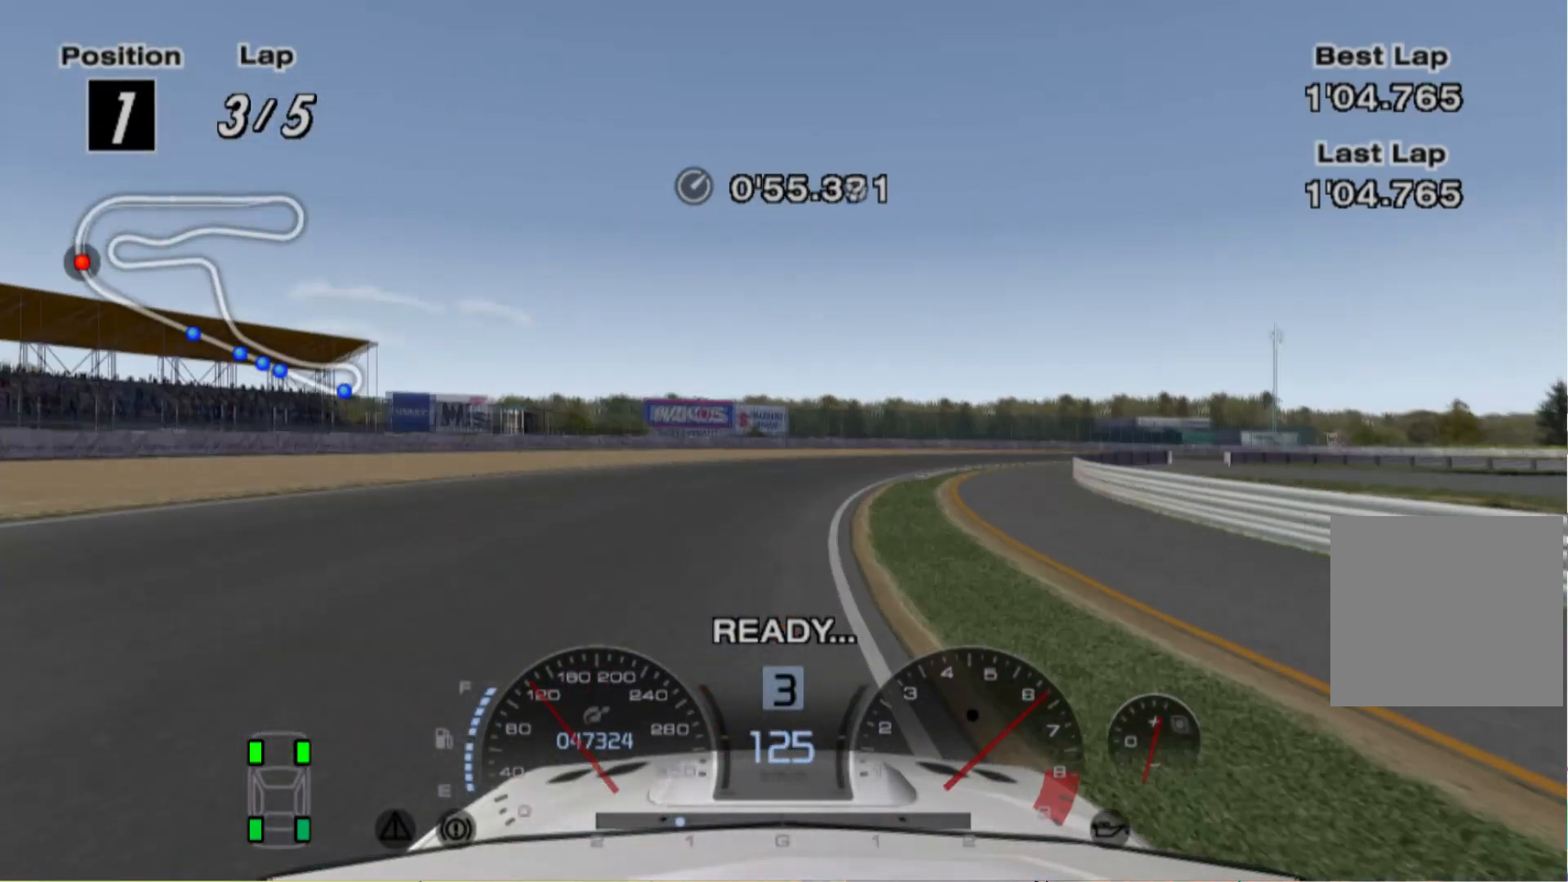
{"buttons": ["R2"], "left_stick": "right", "events": [[80, "R2", "down"], [260, "R2", "up"], [420, "R2", "down"]]}
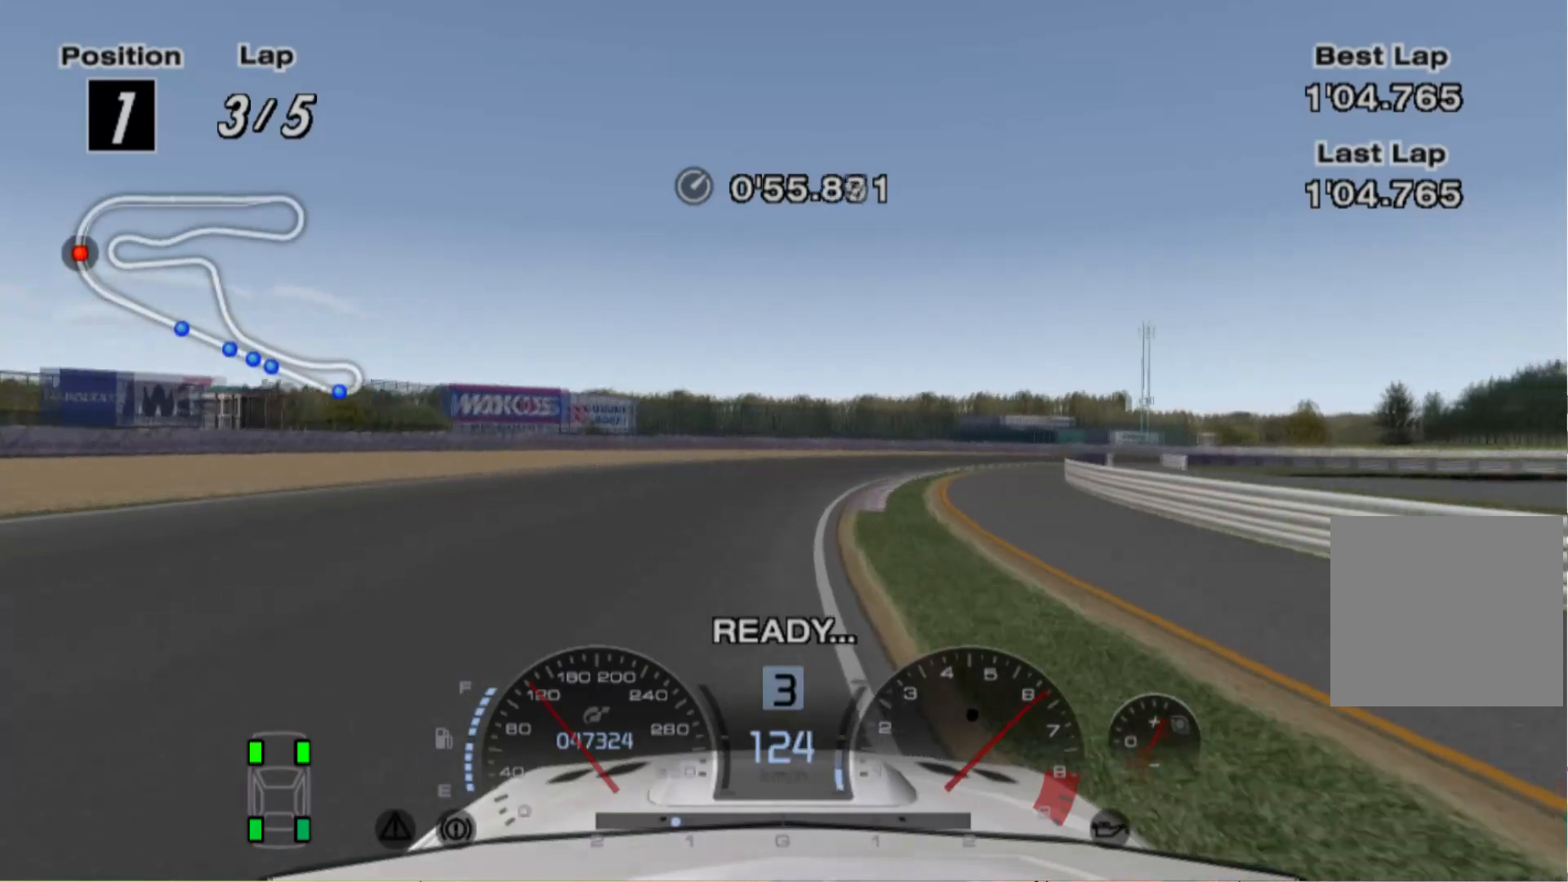
{"buttons": [], "left_stick": "right", "events": [[360, "R2", "up"]]}
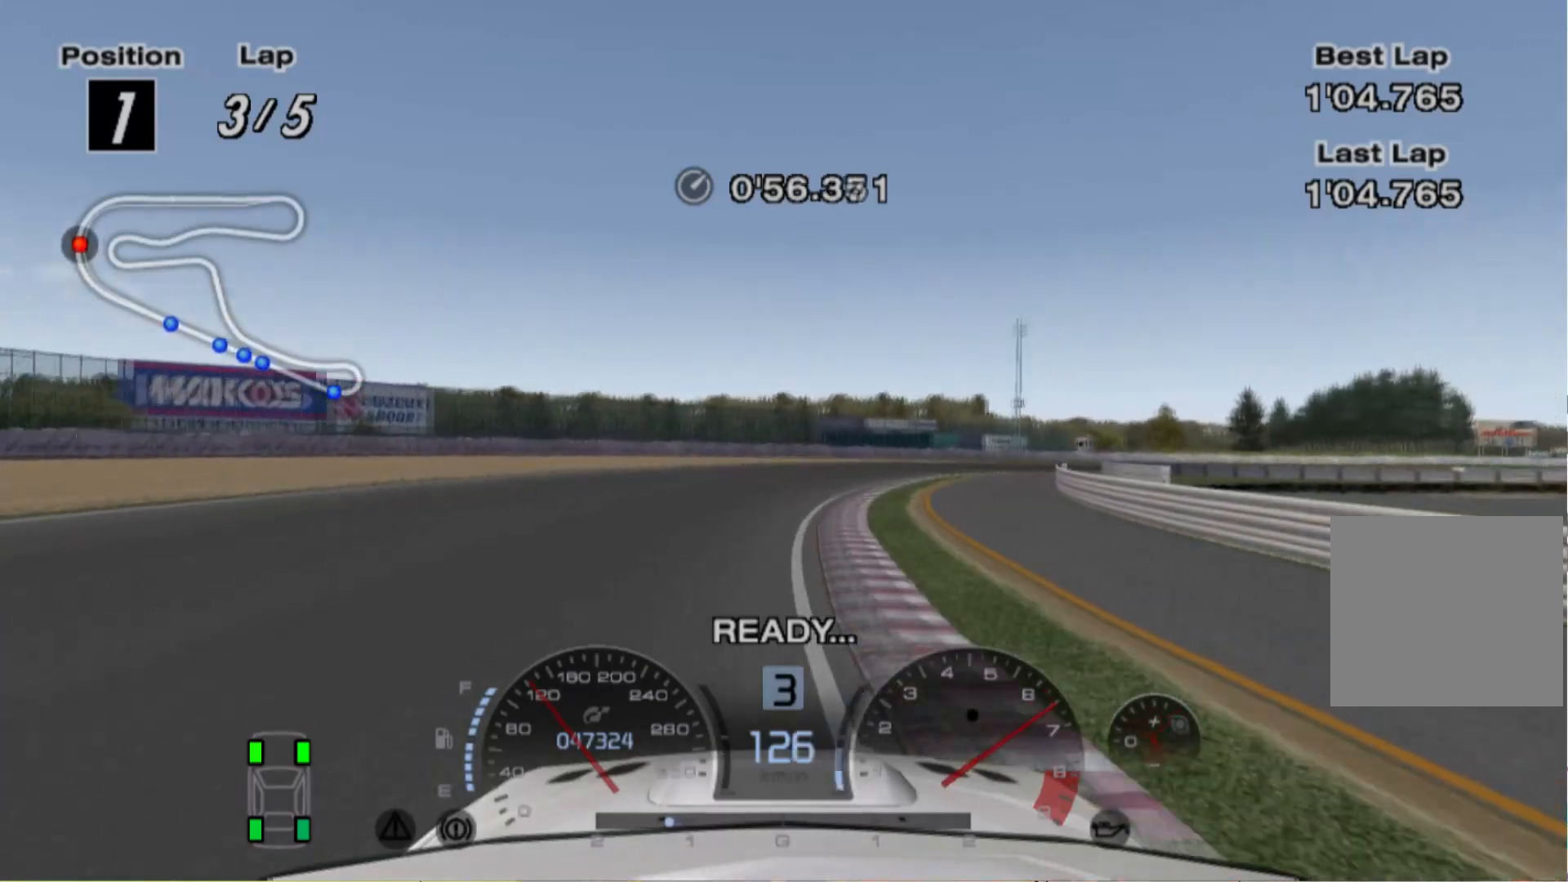
{"buttons": [], "left_stick": "right", "events": [[40, "R2", "down"], [180, "R2", "up"]]}
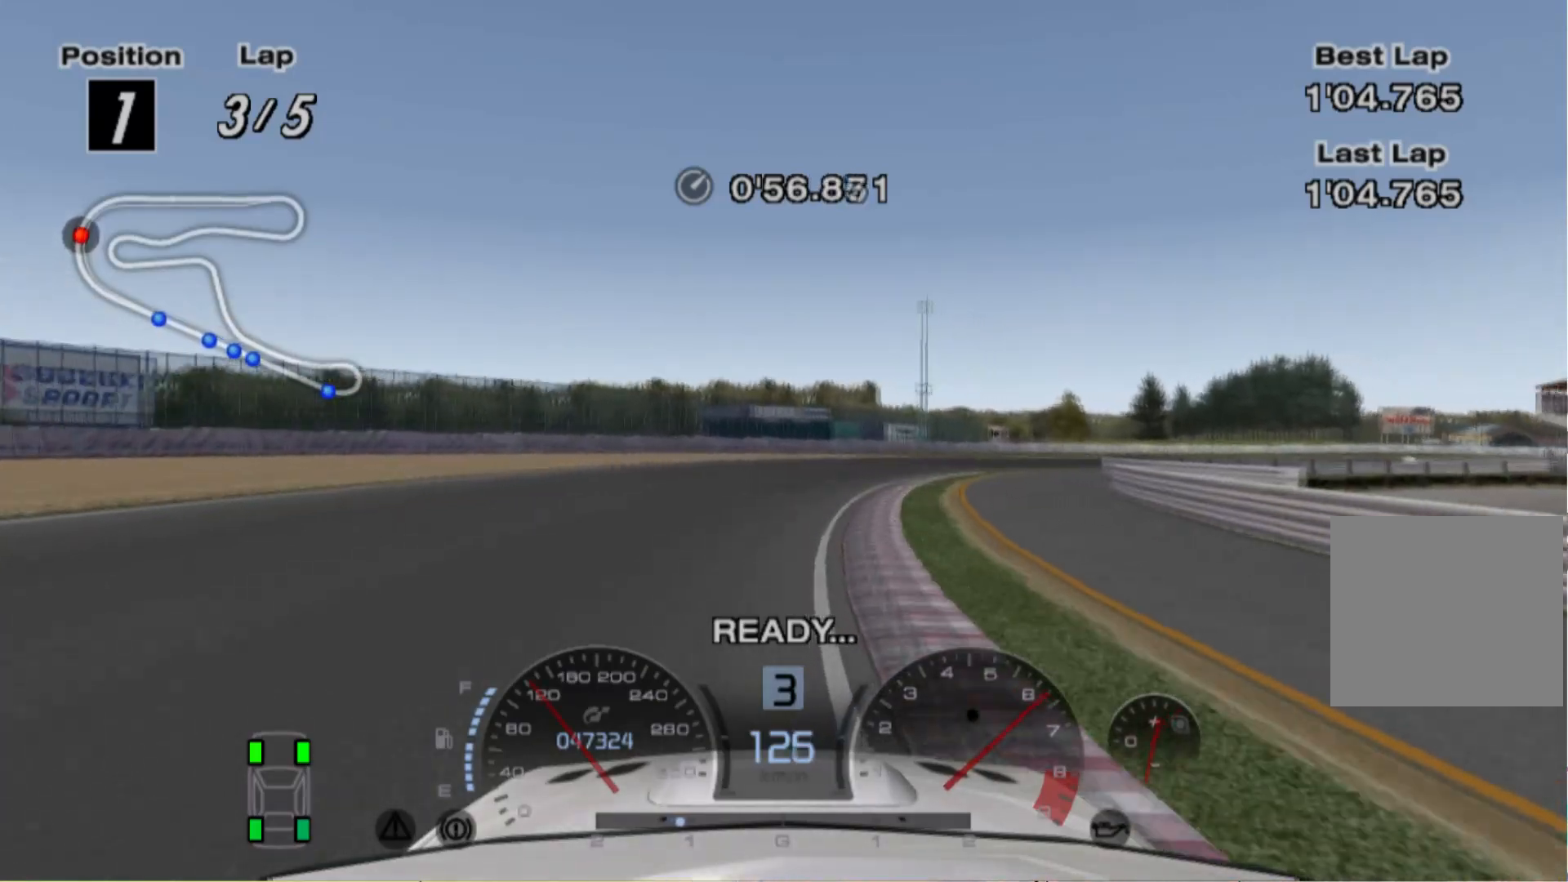
{"buttons": ["R2"], "left_stick": "right", "events": [[80, "R2", "down"], [180, "R2", "up"], [300, "R2", "down"], [440, "R2", "up"], [500, "R2", "down"]]}
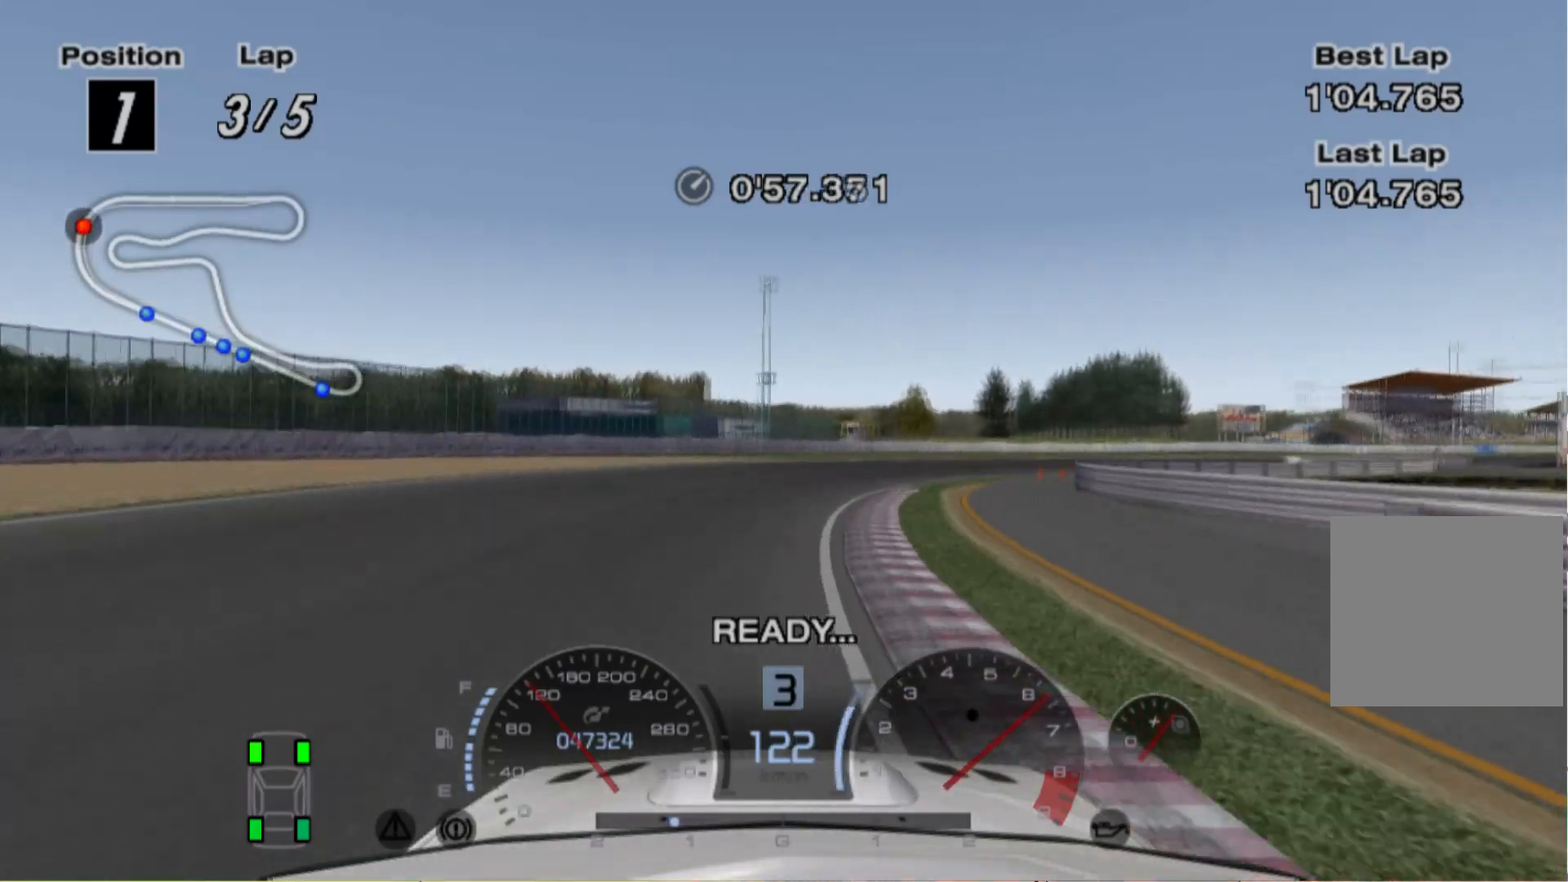
{"buttons": [], "left_stick": "right", "events": [[100, "R2", "up"], [400, "R2", "down"], [500, "R2", "up"]]}
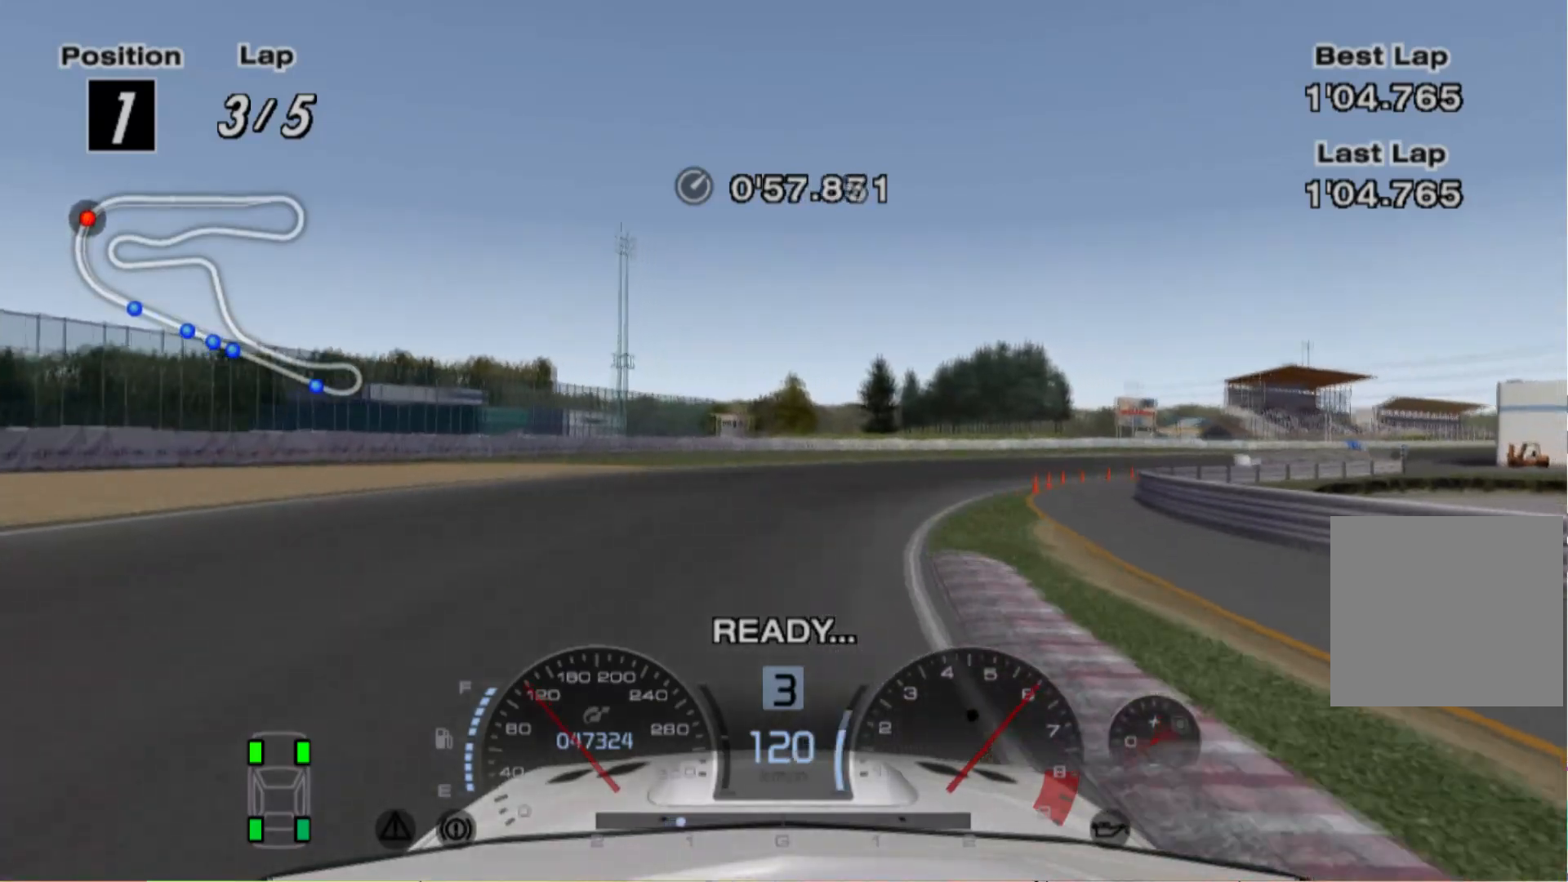
{"buttons": ["R2"], "left_stick": "right"}
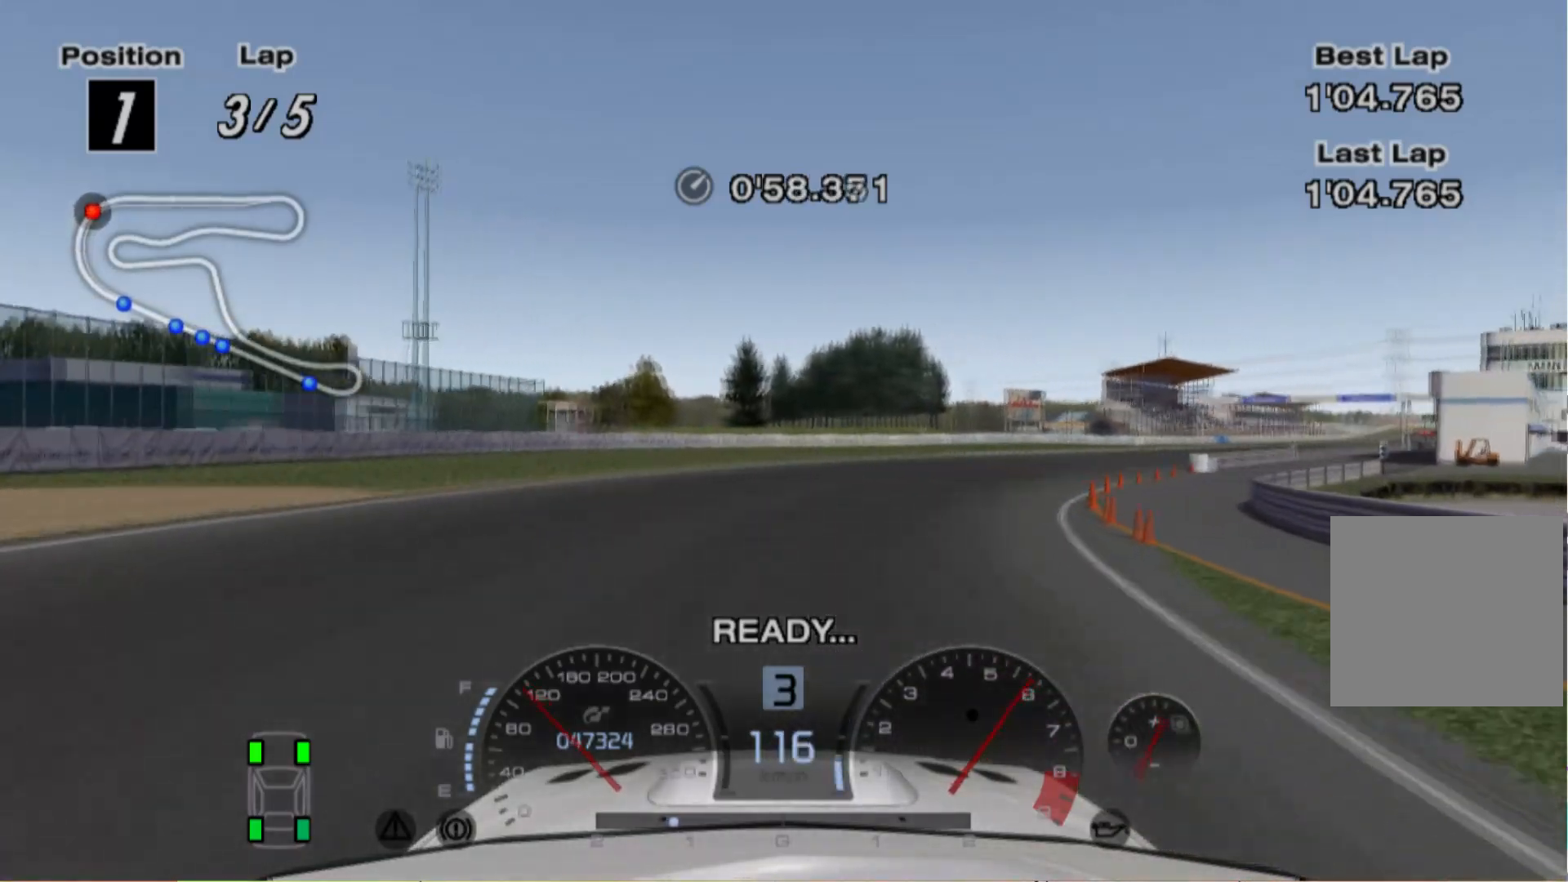
{"buttons": ["R2"], "left_stick": "right", "events": [[80, "R2", "up"], [180, "R2", "down"]]}
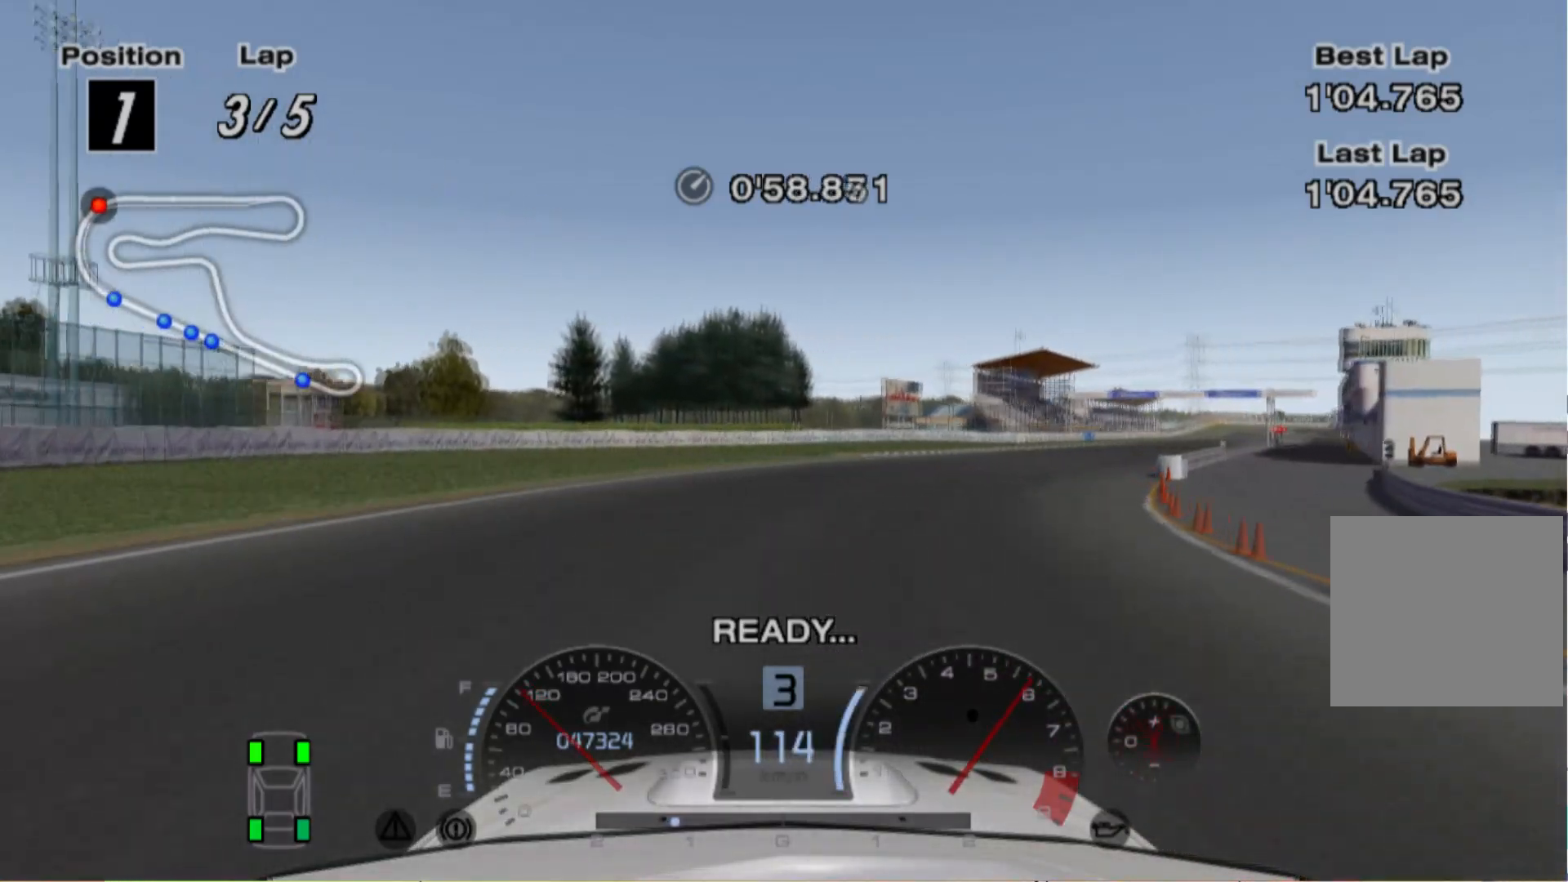
{"buttons": ["R2"], "left_stick": "right", "events": []}
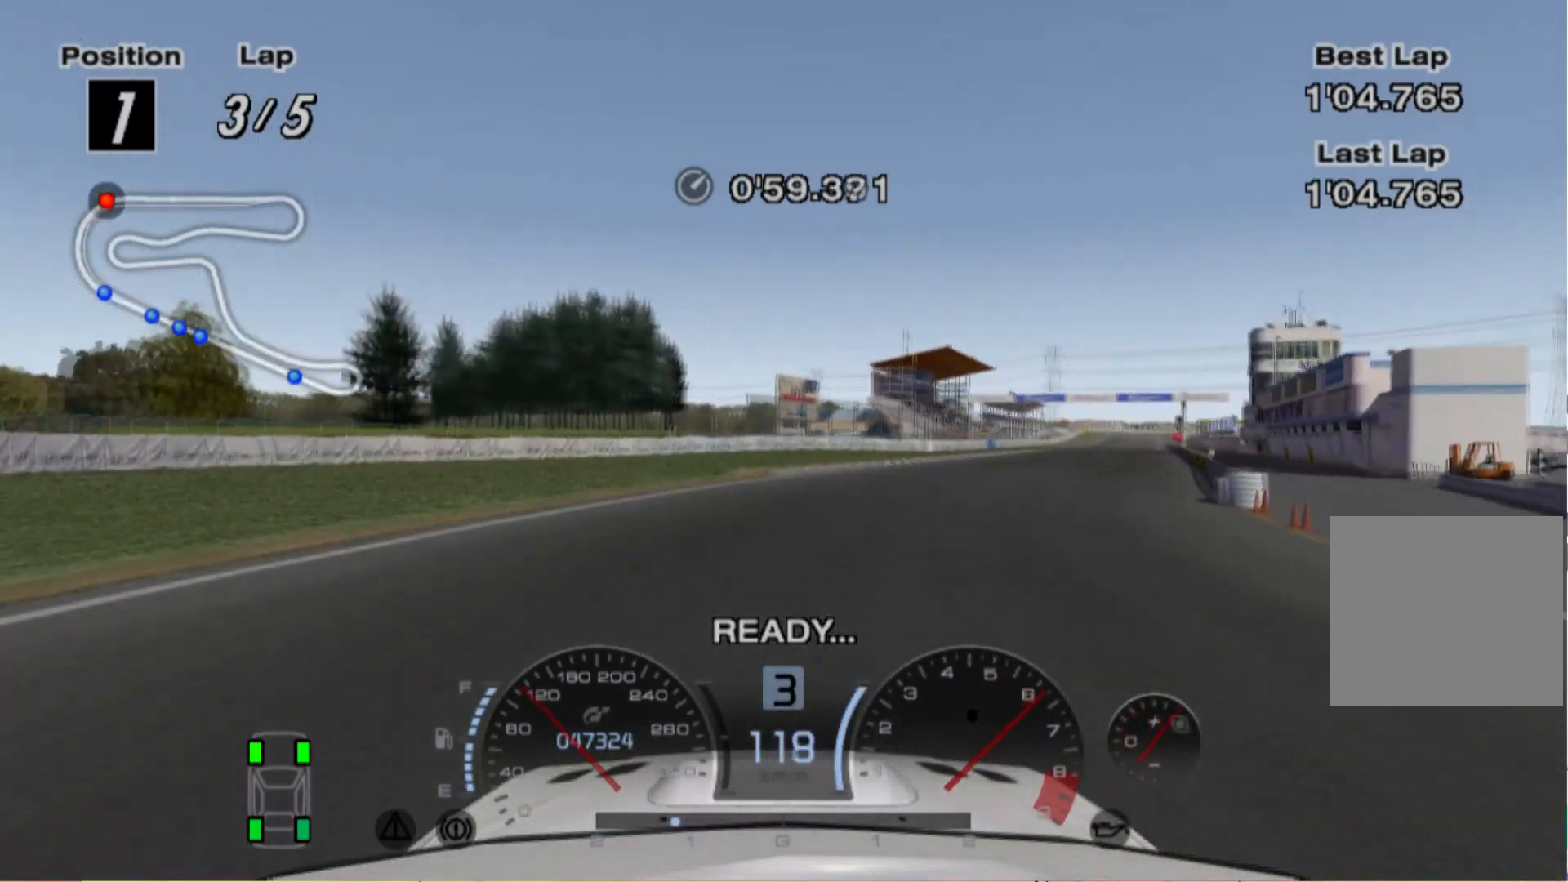
{"buttons": ["R2"], "left_stick": "right", "events": []}